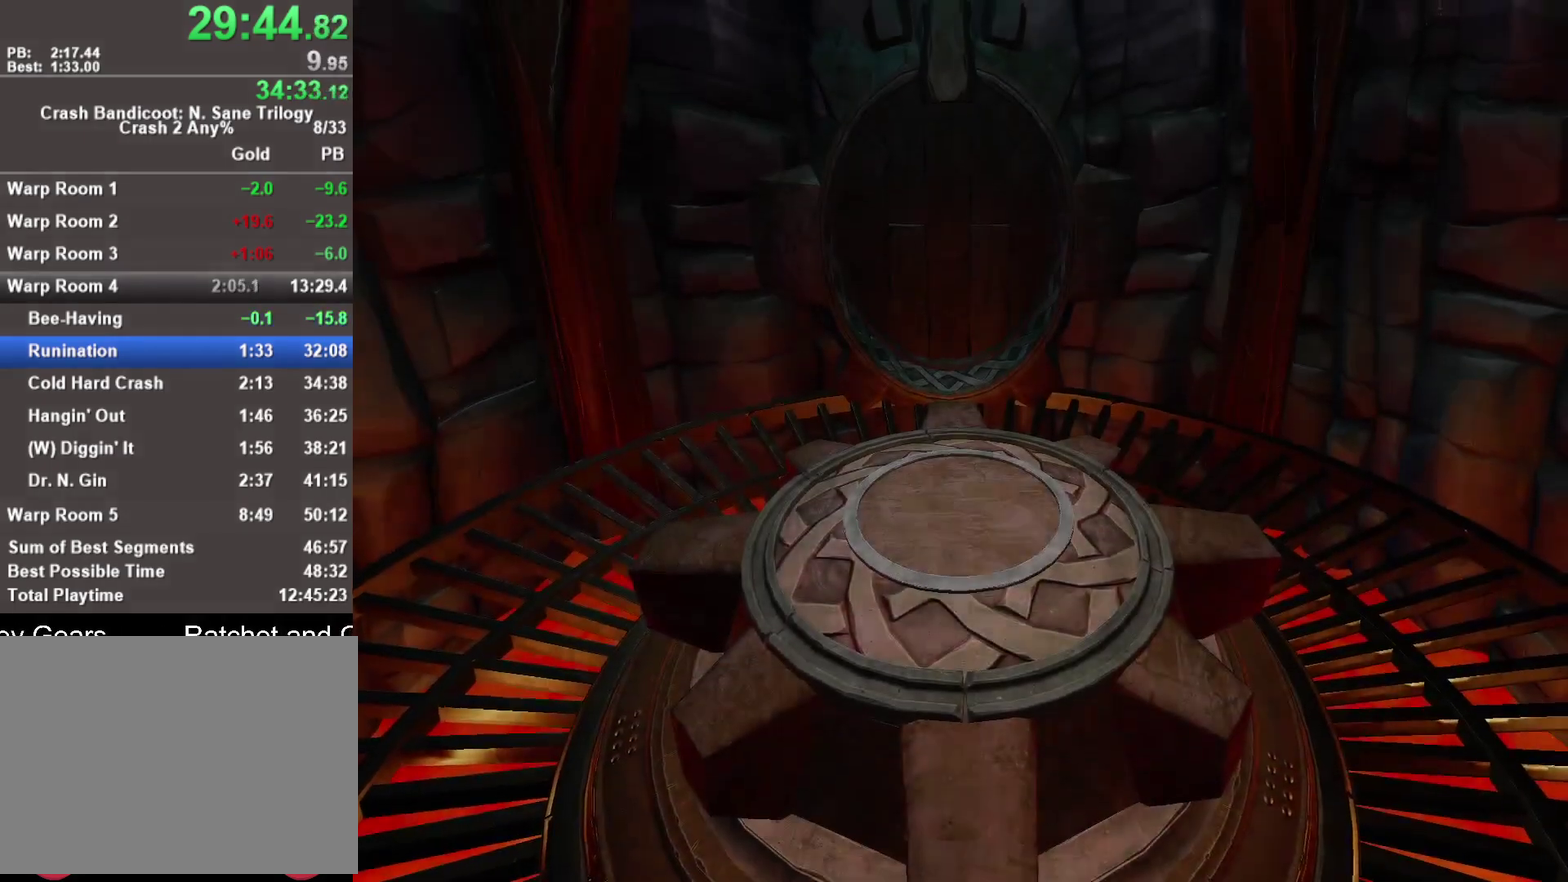
Gameplay with a controller (PlayStation layout); each line is a JSON object with the inputs held at the frame after it. "events" lists button and stick changes between this image and that frame as [ms after this image, input, new state], when the widget could be followed in between.
{"buttons": [], "left_stick": "up", "right_stick": "center"}
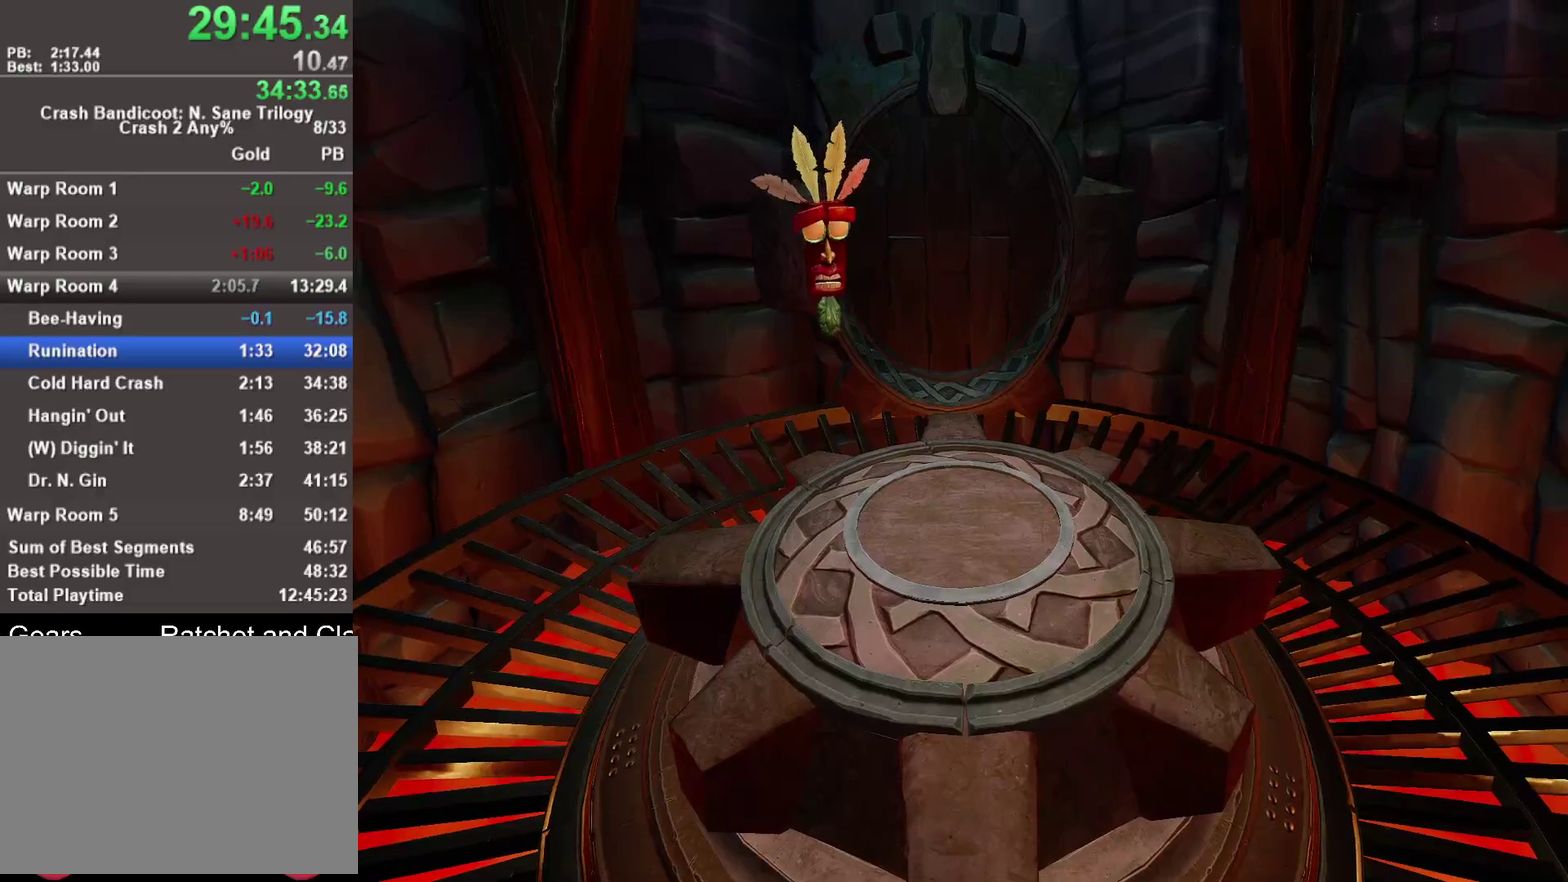
{"buttons": [], "left_stick": "up", "right_stick": "center", "events": []}
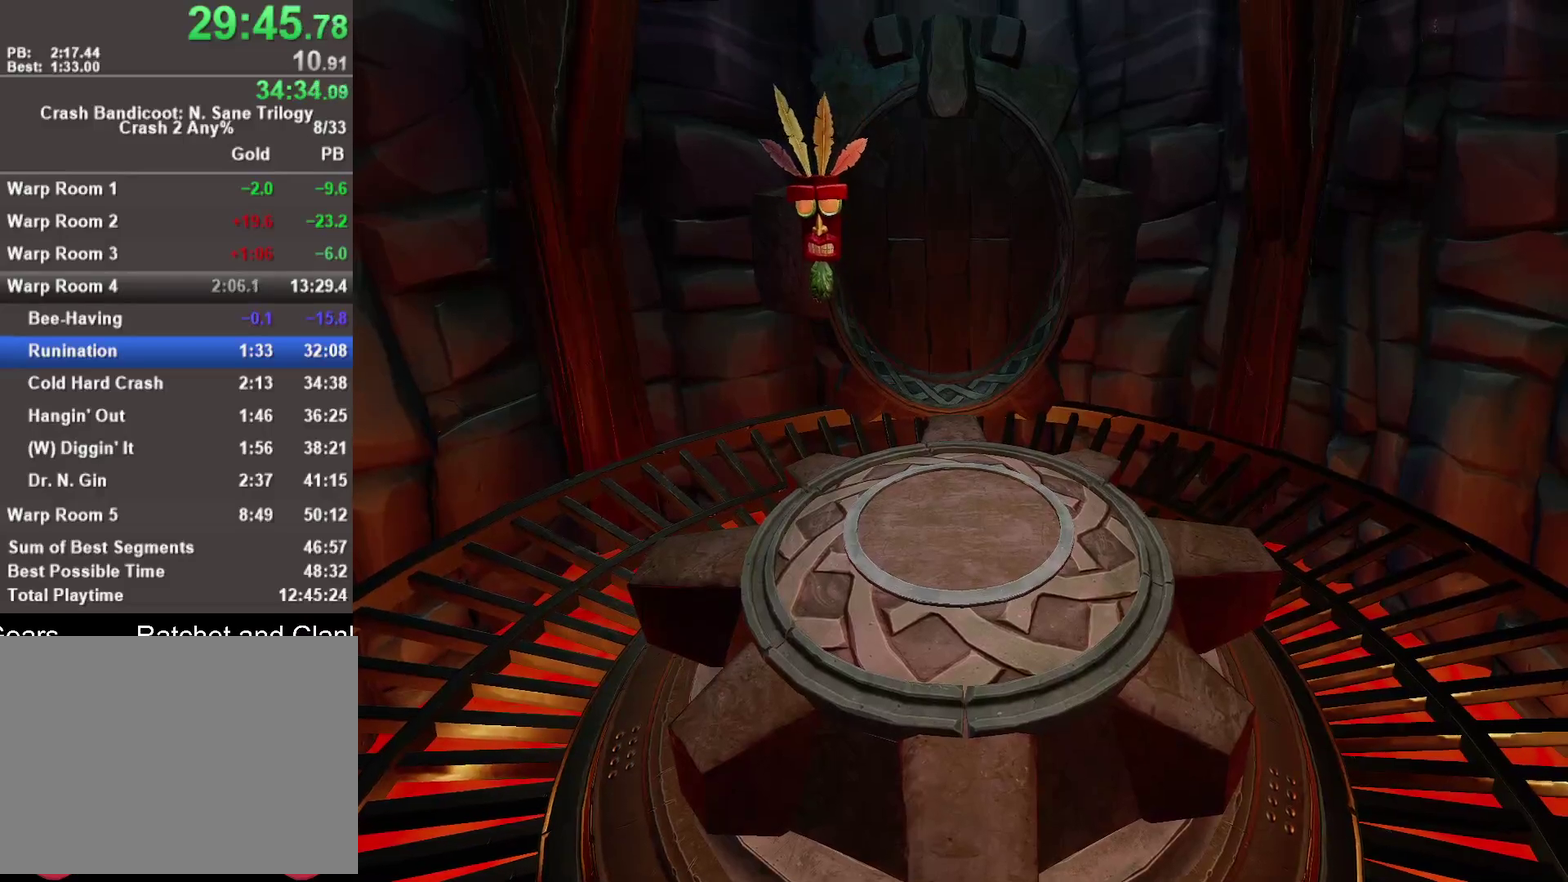
{"buttons": [], "left_stick": "up", "right_stick": "center", "events": []}
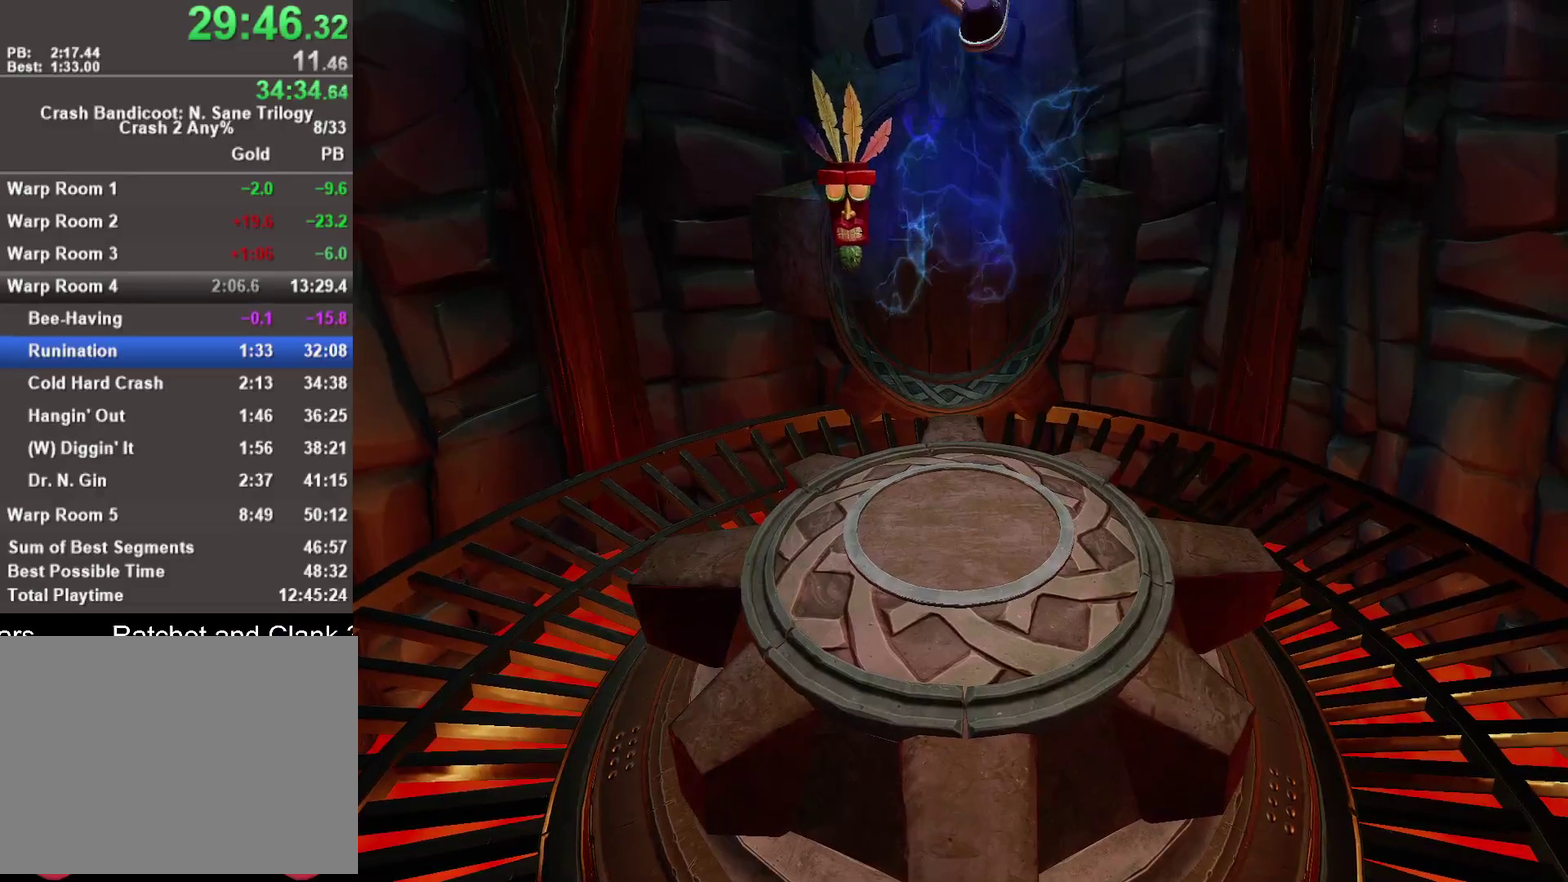
{"buttons": [], "left_stick": "up", "right_stick": "center", "events": []}
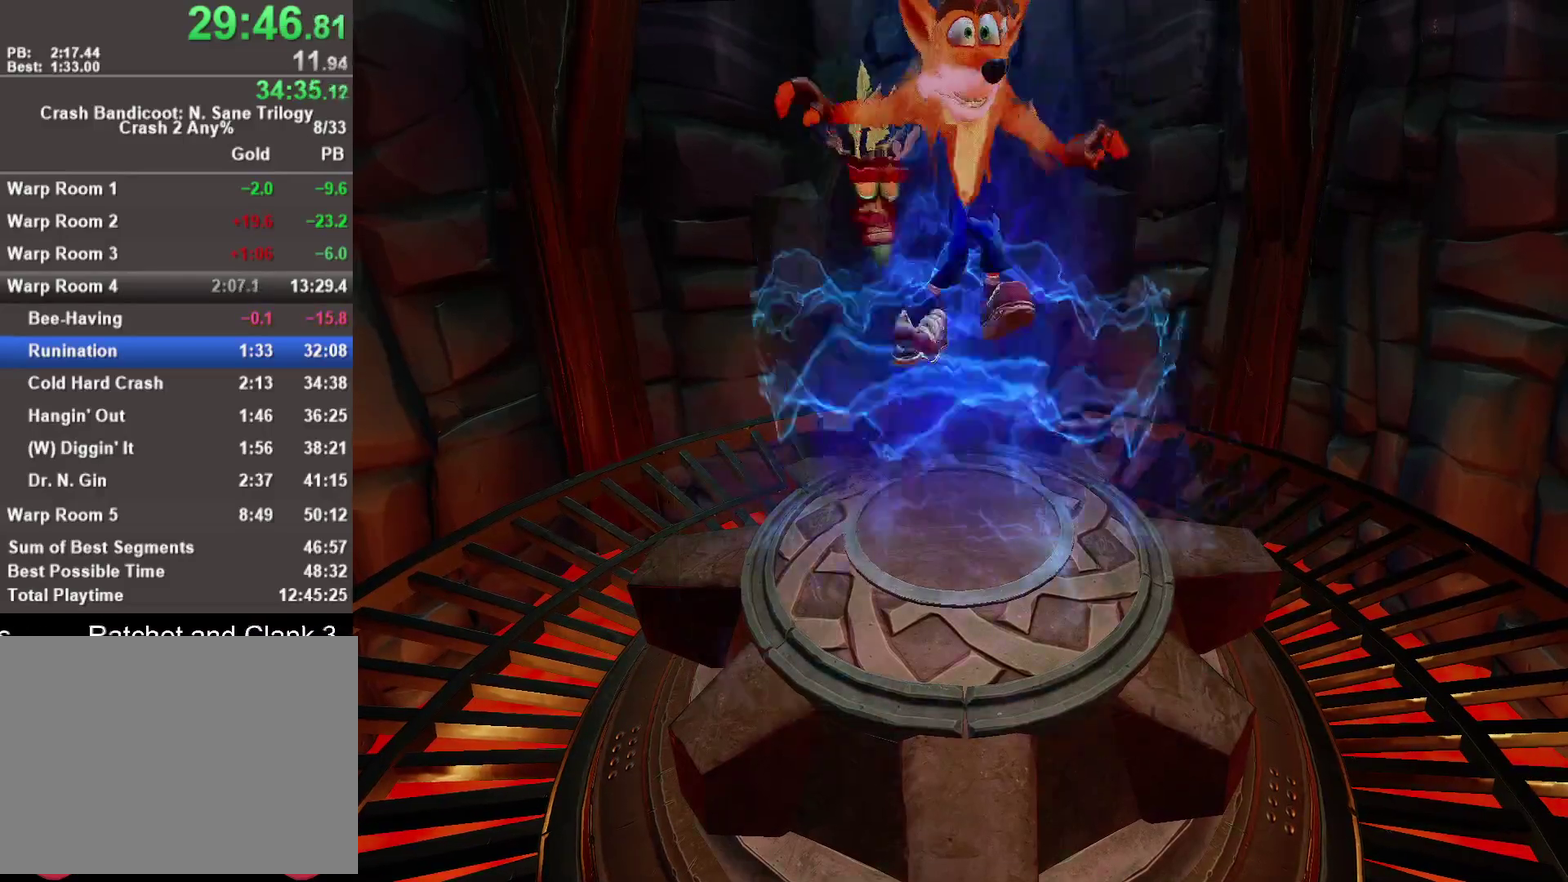
{"buttons": [], "left_stick": "up", "right_stick": "center", "events": []}
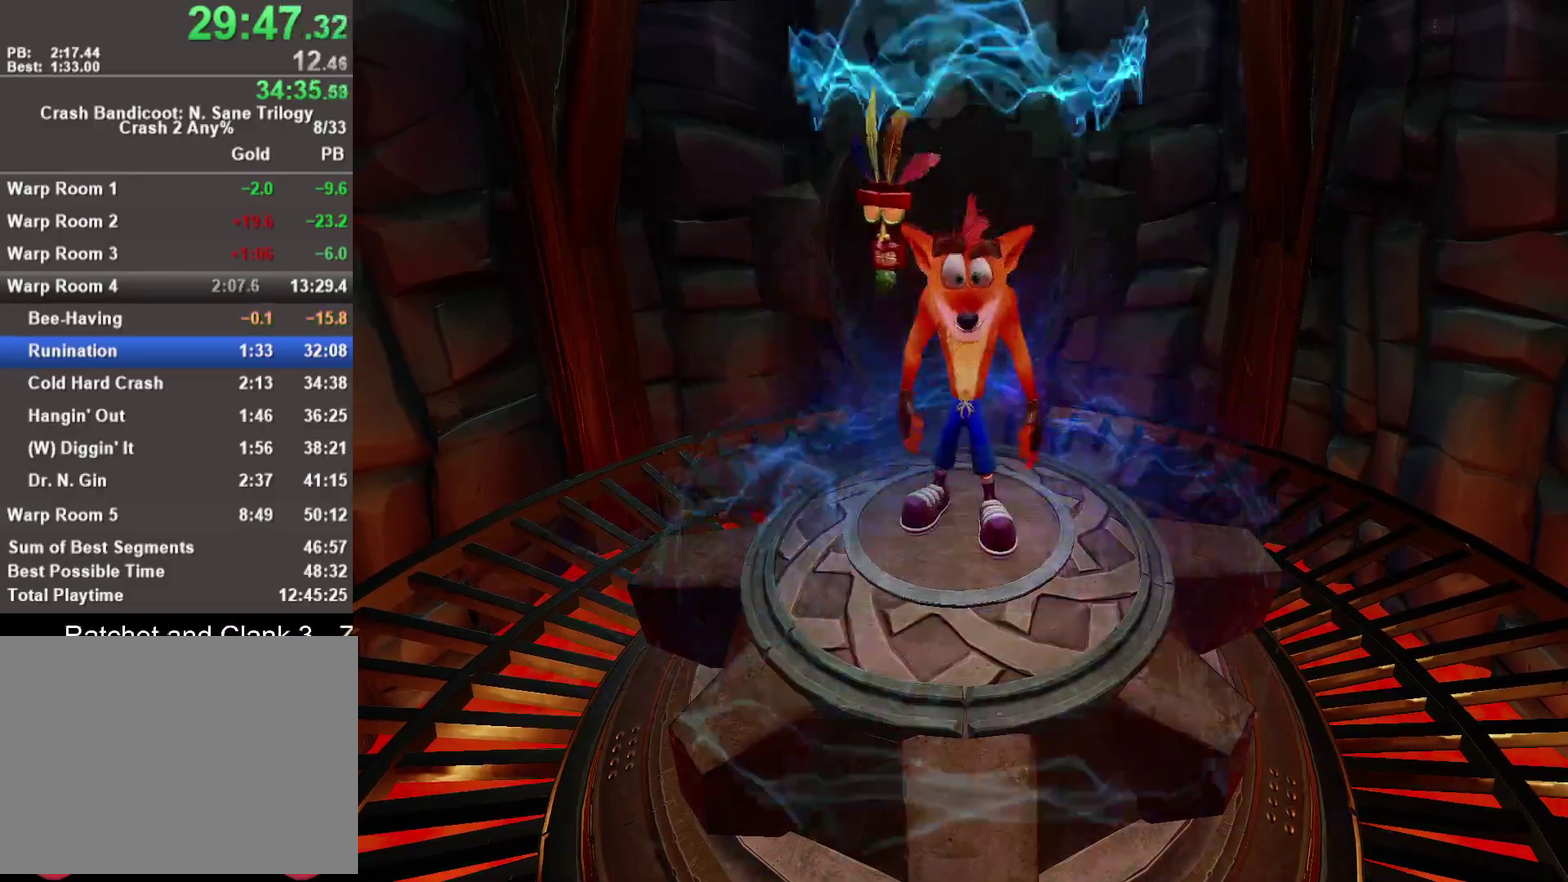
{"buttons": [], "left_stick": "up", "right_stick": "center", "events": []}
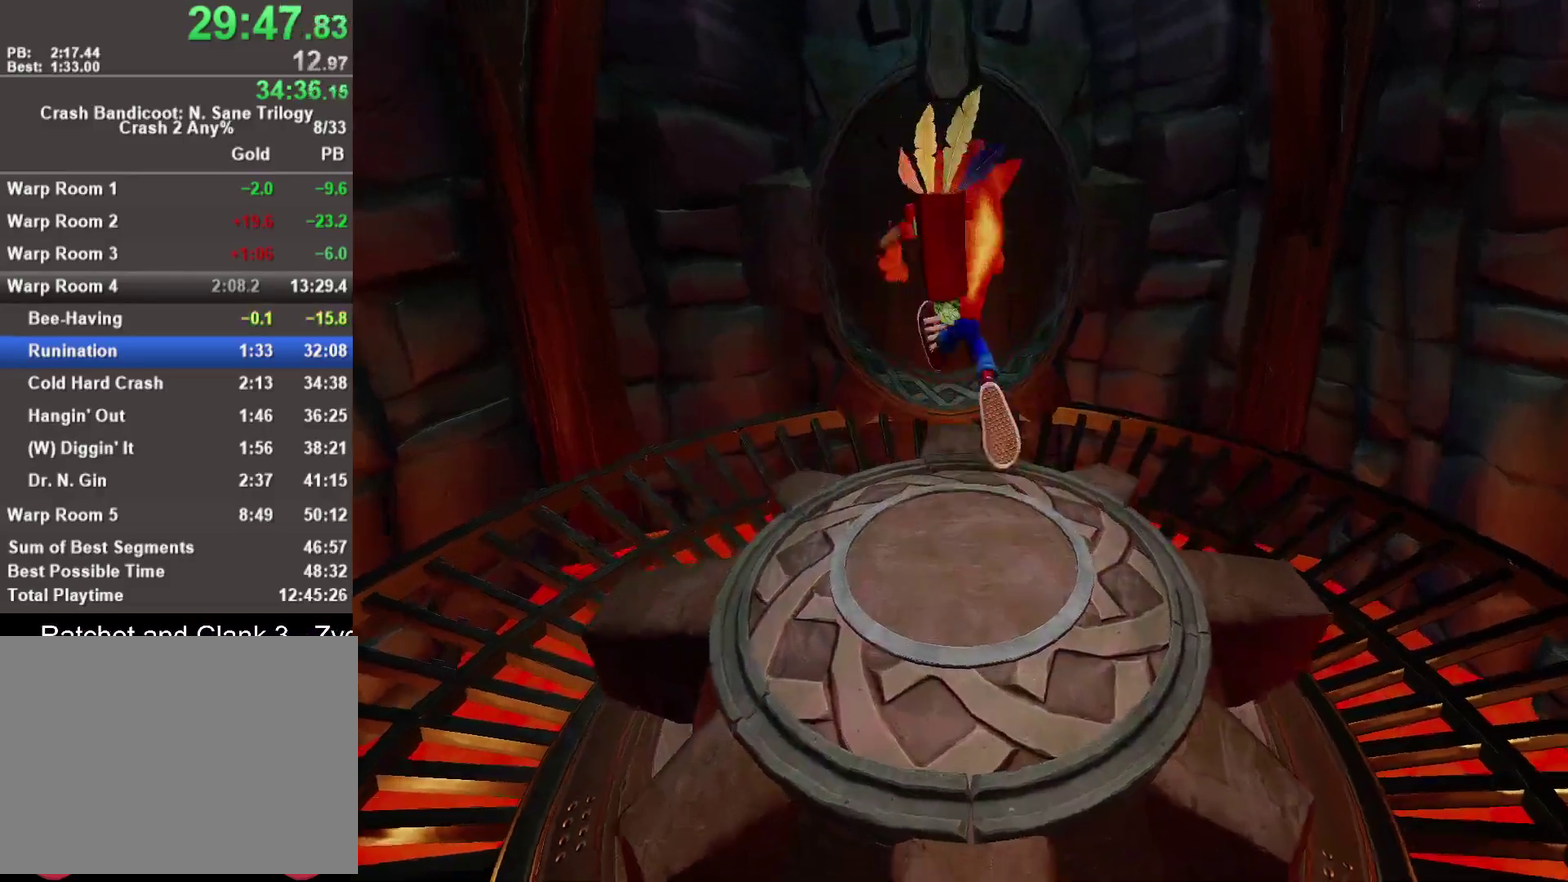
{"buttons": ["SQUARE"], "left_stick": "up", "right_stick": "center", "events": [[100, "R1", "down"], [250, "R1", "up"], [383, "SQUARE", "down"]]}
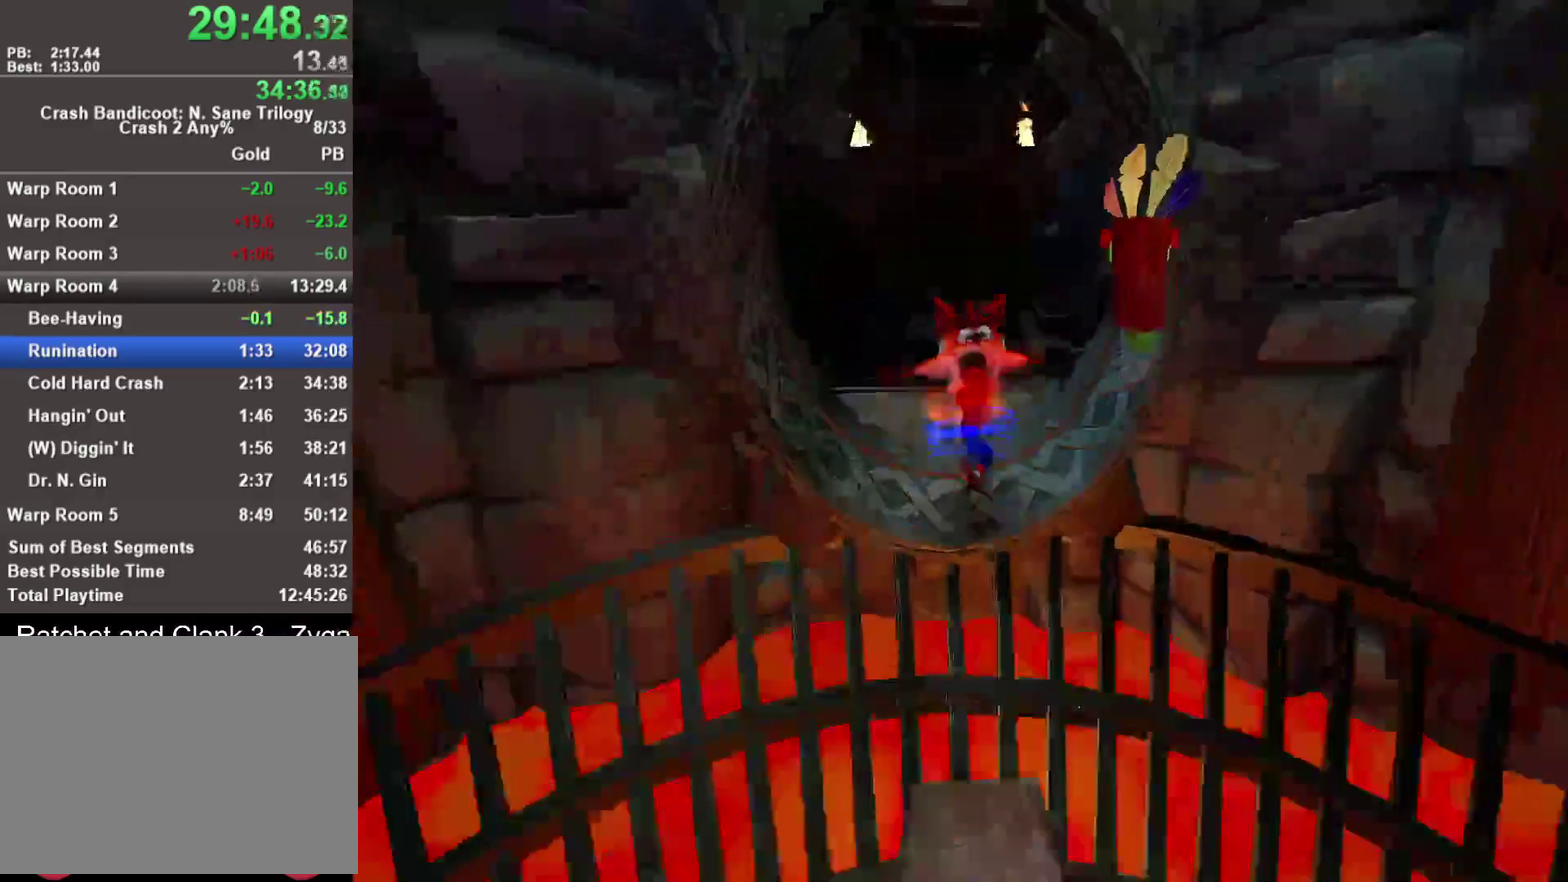
{"buttons": [], "left_stick": "up-left", "right_stick": "center", "events": [[33, "SQUARE", "up"], [400, "left_stick", "up-left"]]}
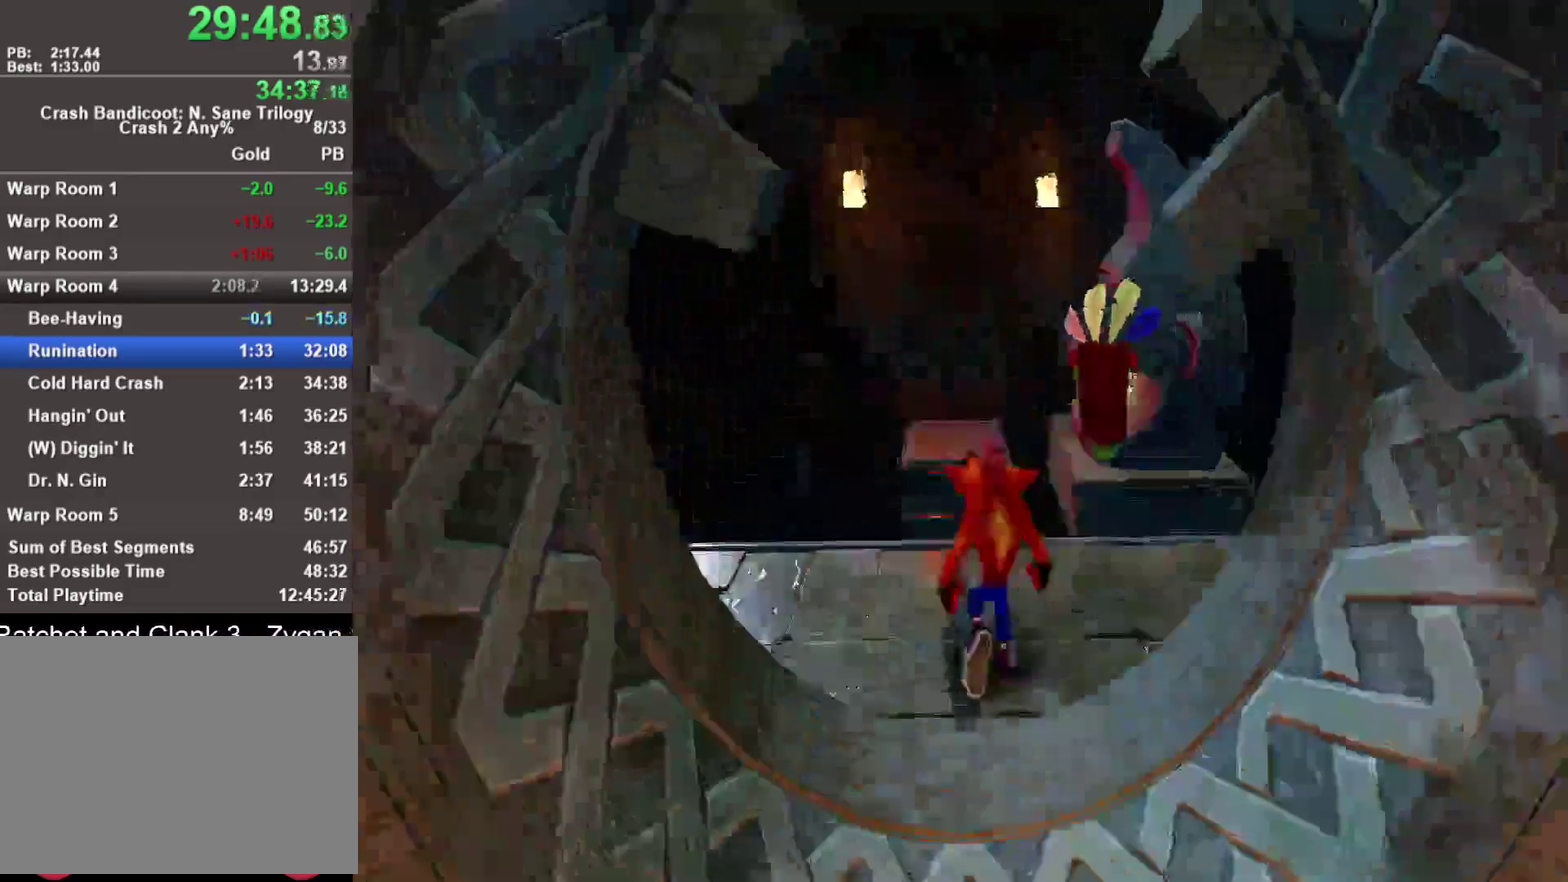
{"buttons": ["CROSS", "SQUARE", "R1"], "left_stick": "up", "right_stick": "center", "events": [[67, "R1", "down"], [250, "CROSS", "down"], [267, "left_stick", "up"], [283, "SQUARE", "down"]]}
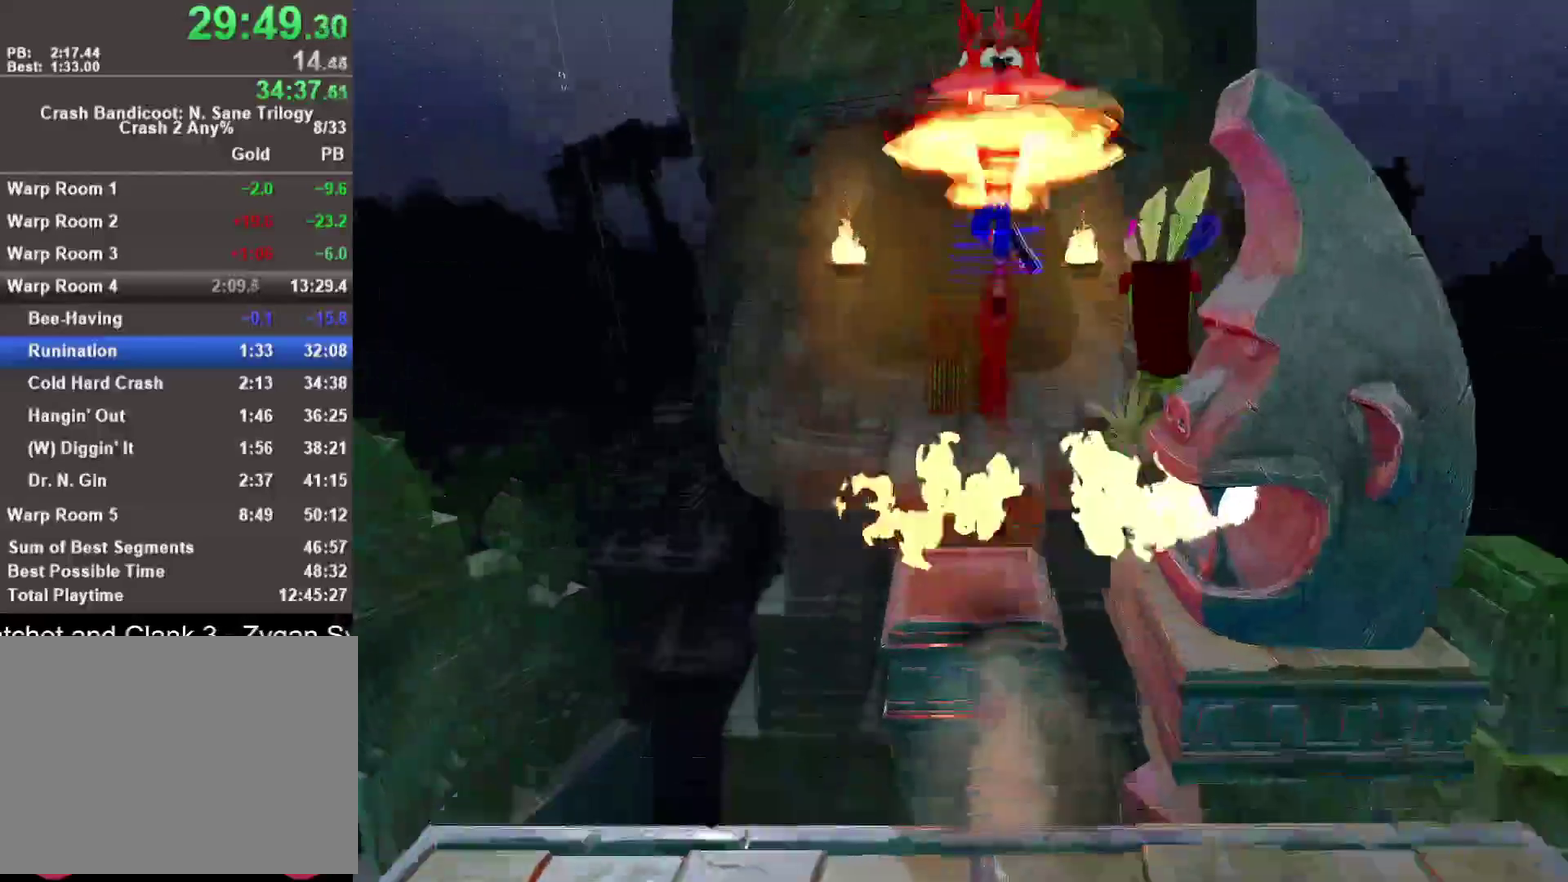
{"buttons": [], "left_stick": "up", "right_stick": "center", "events": [[467, "SQUARE", "up"], [500, "CROSS", "up"], [500, "R1", "up"]]}
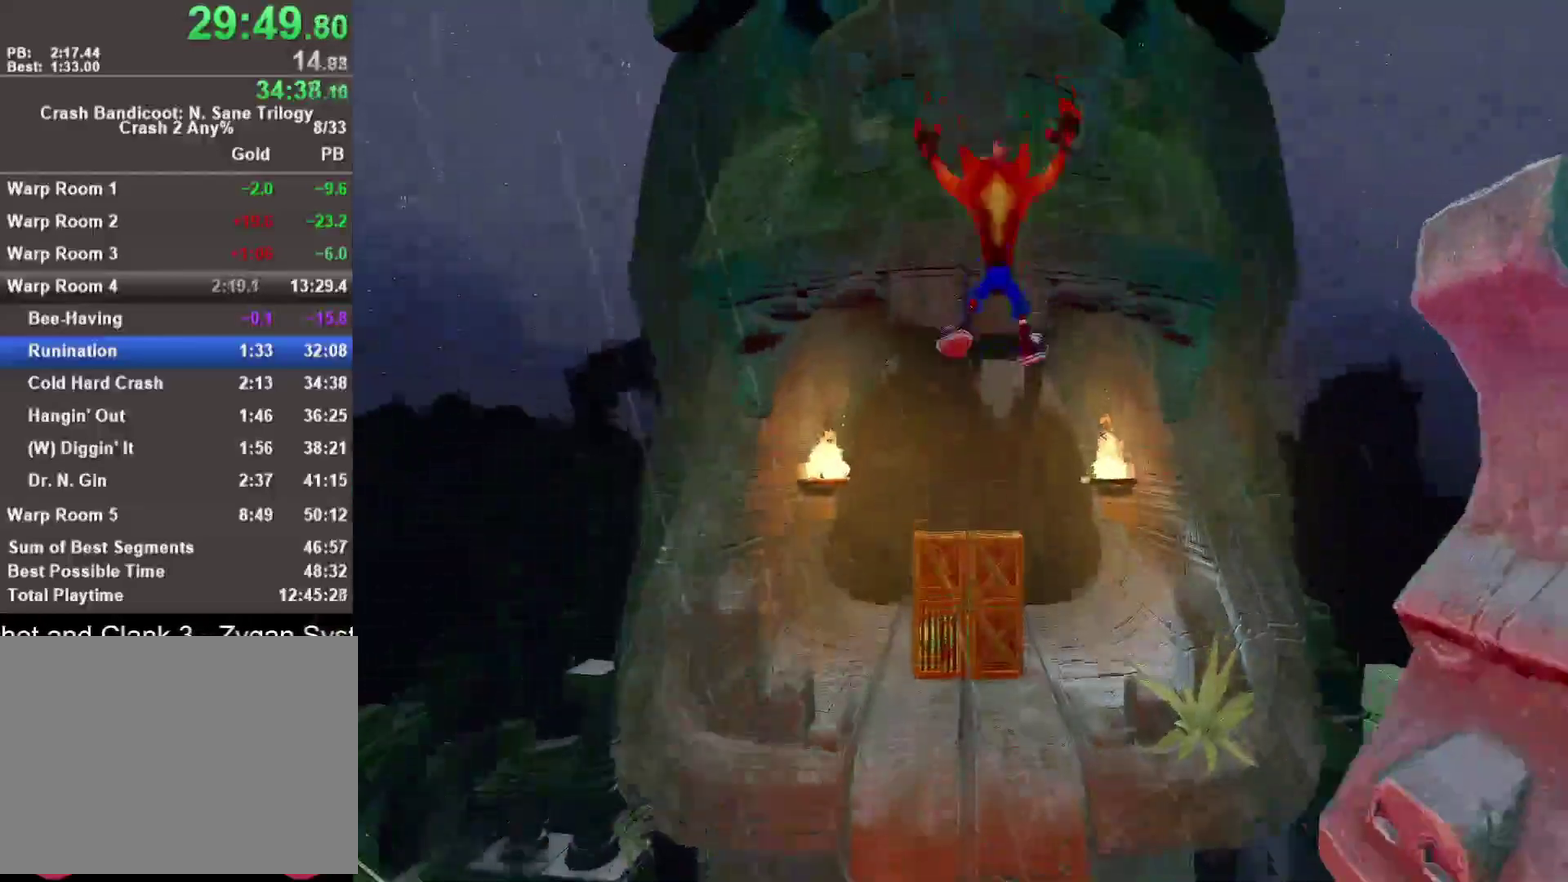
{"buttons": [], "left_stick": "up-left", "right_stick": "center", "events": [[117, "left_stick", "up-left"]]}
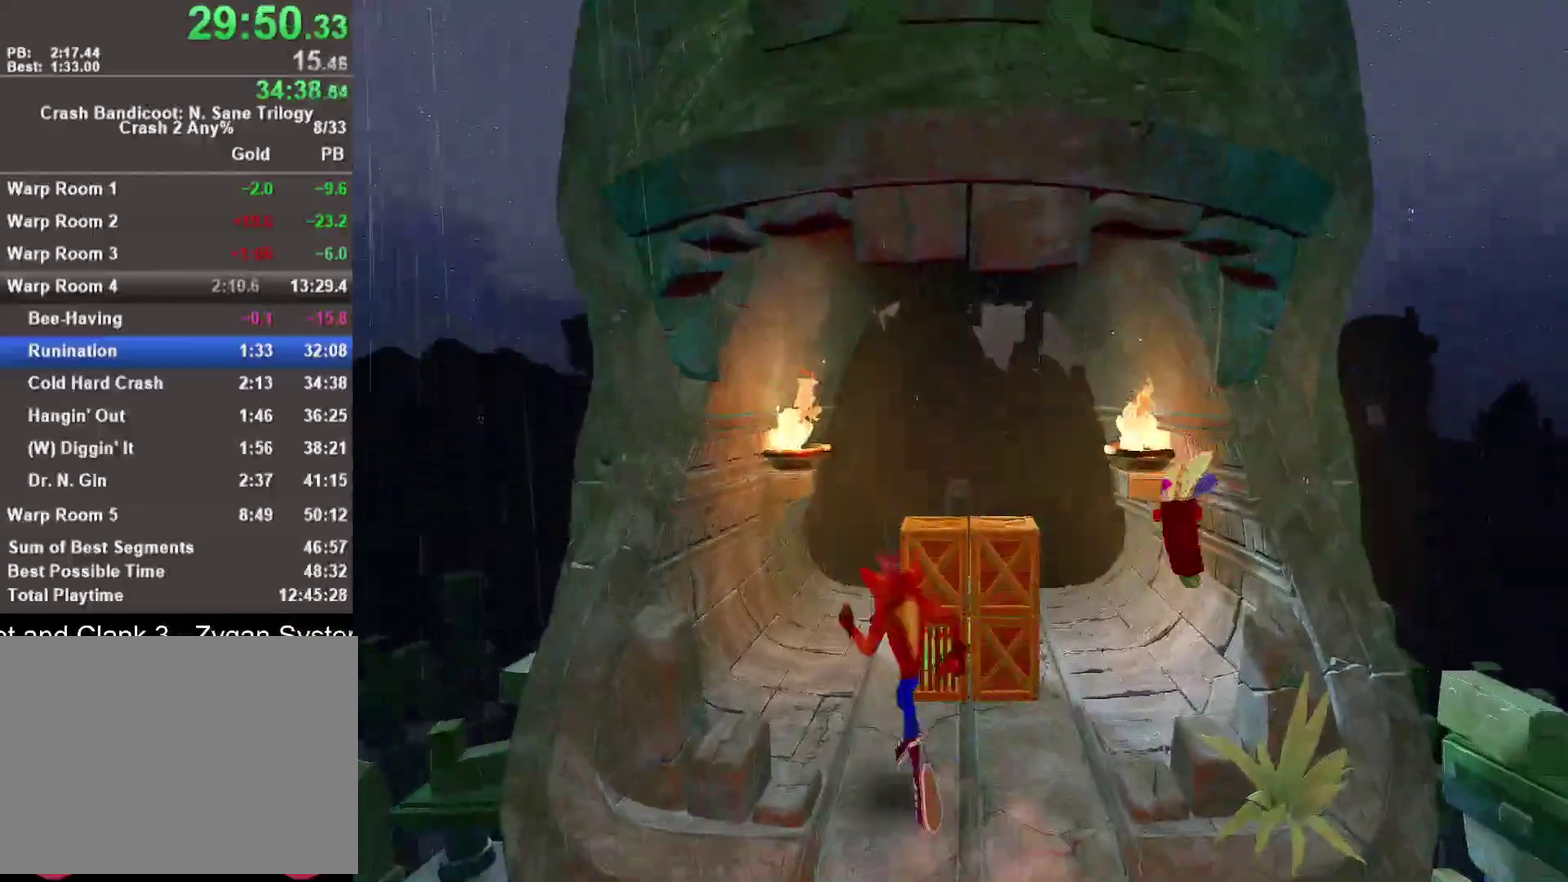
{"buttons": ["SQUARE"], "left_stick": "up", "right_stick": "center", "events": [[150, "R1", "down"], [300, "R1", "up"], [350, "left_stick", "up"], [417, "SQUARE", "down"]]}
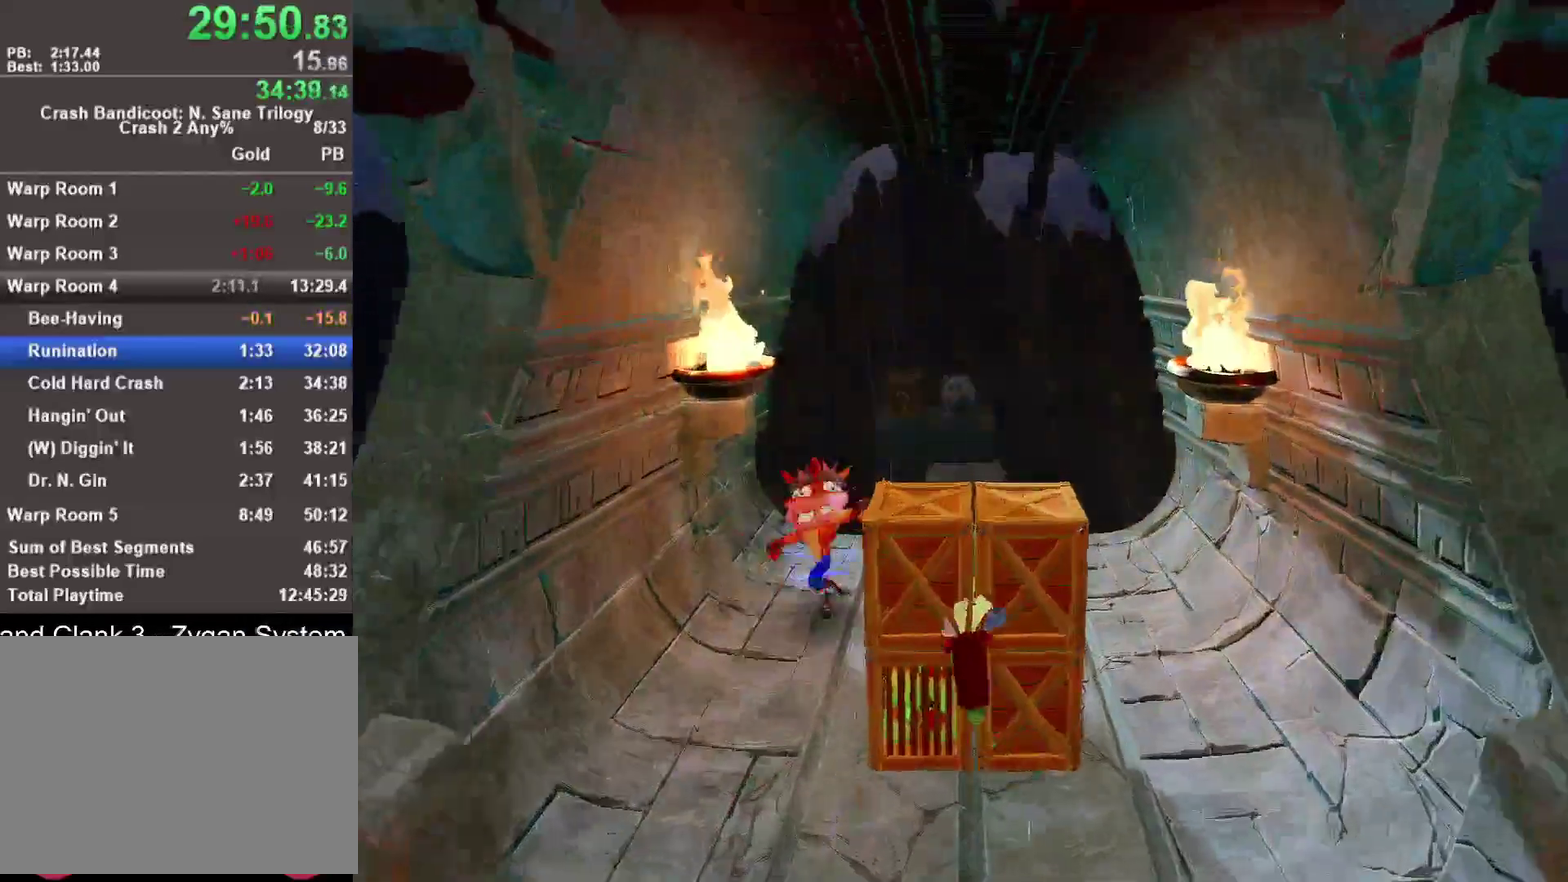
{"buttons": ["CROSS"], "left_stick": "up-right", "right_stick": "center", "events": [[17, "SQUARE", "up"], [133, "left_stick", "up-right"], [283, "CROSS", "down"]]}
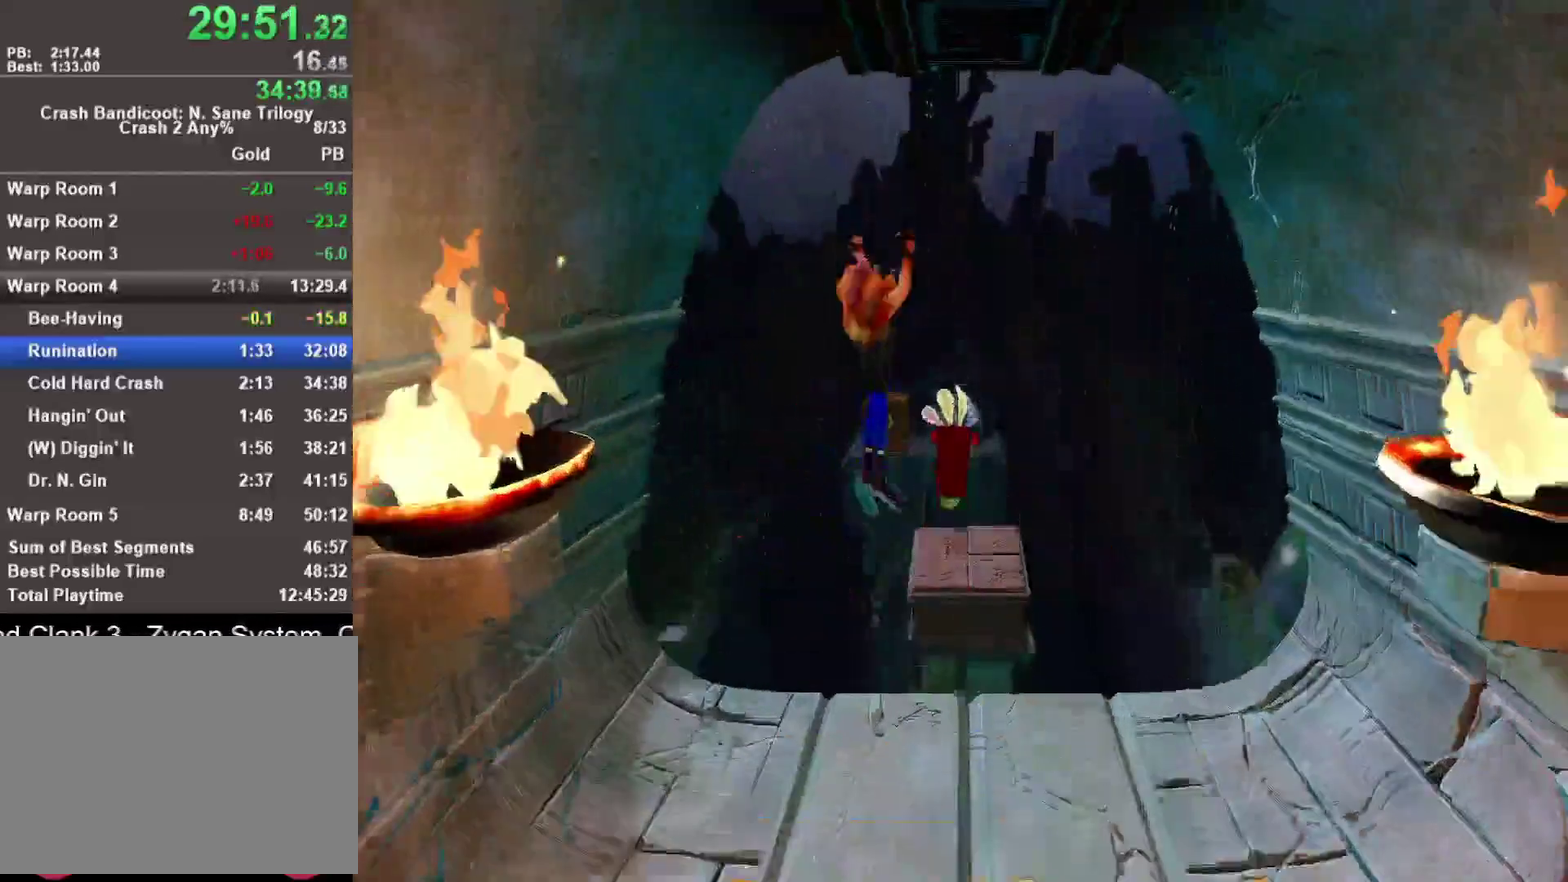
{"buttons": [], "left_stick": "up", "right_stick": "center", "events": [[50, "CROSS", "up"], [200, "left_stick", "up"]]}
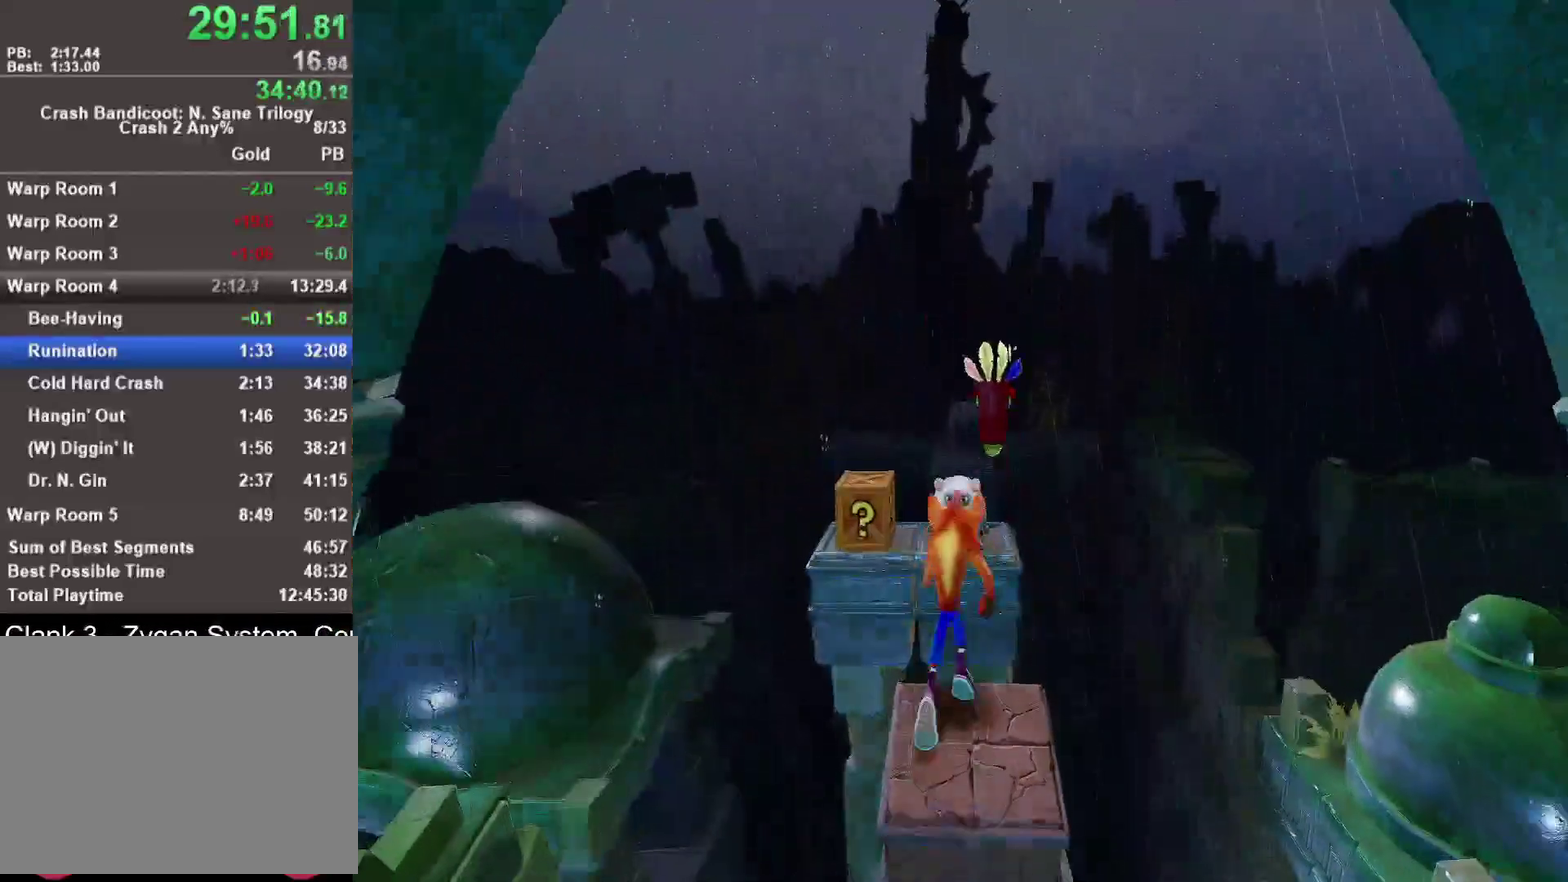
{"buttons": ["SQUARE"], "left_stick": "up", "right_stick": "center", "events": [[100, "CROSS", "down"], [267, "CROSS", "up"], [483, "SQUARE", "down"]]}
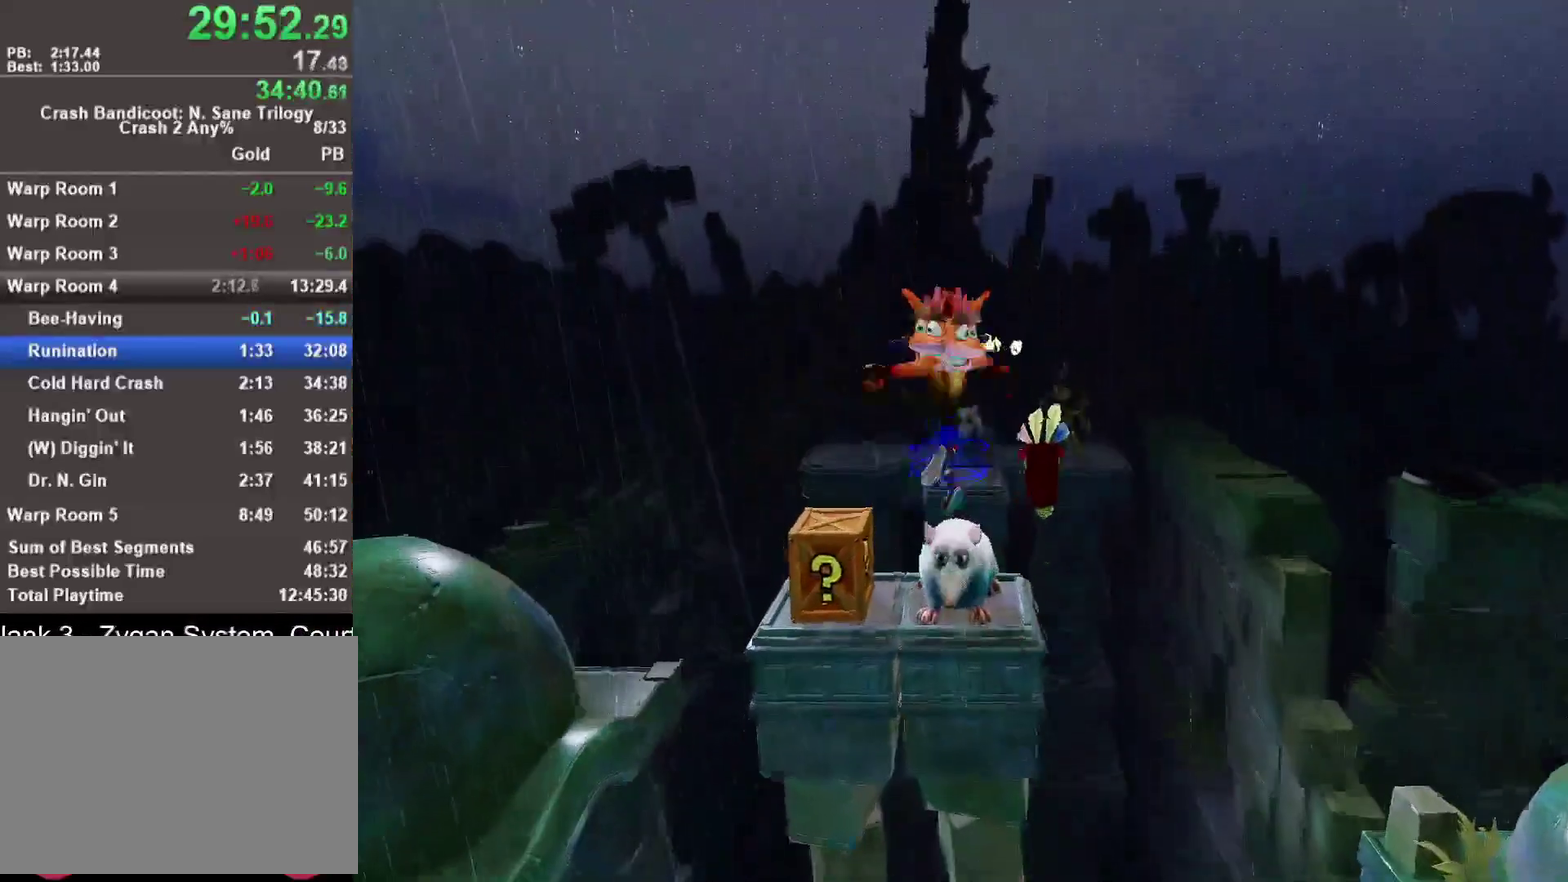
{"buttons": ["CROSS", "R1"], "left_stick": "up", "right_stick": "center", "events": [[83, "SQUARE", "up"], [300, "R1", "down"], [400, "CROSS", "down"]]}
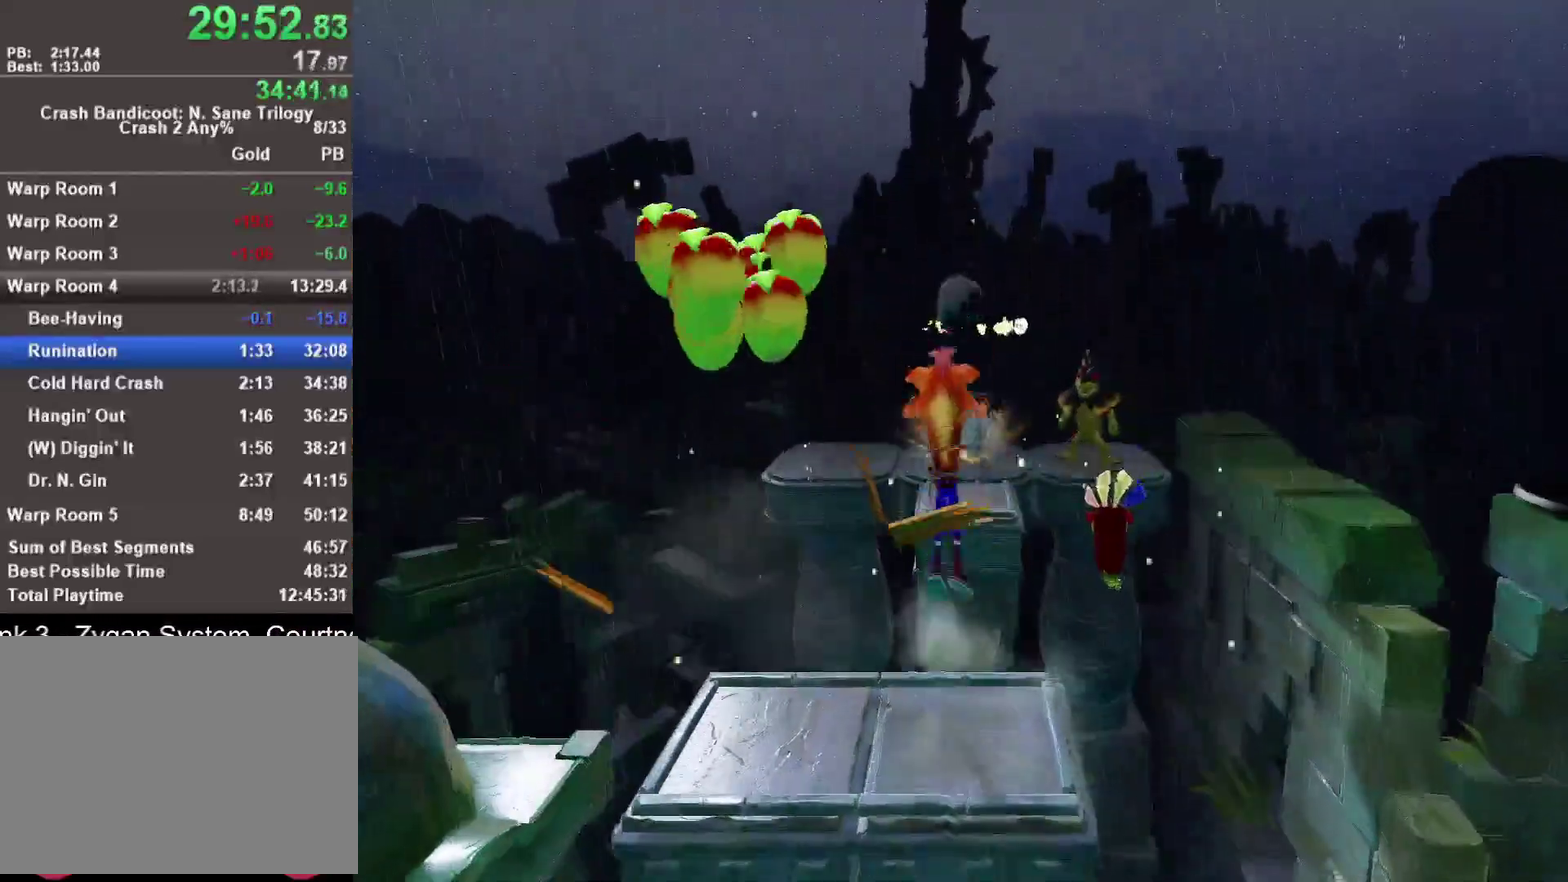
{"buttons": [], "left_stick": "up", "right_stick": "center", "events": [[100, "CROSS", "up"], [167, "R1", "up"]]}
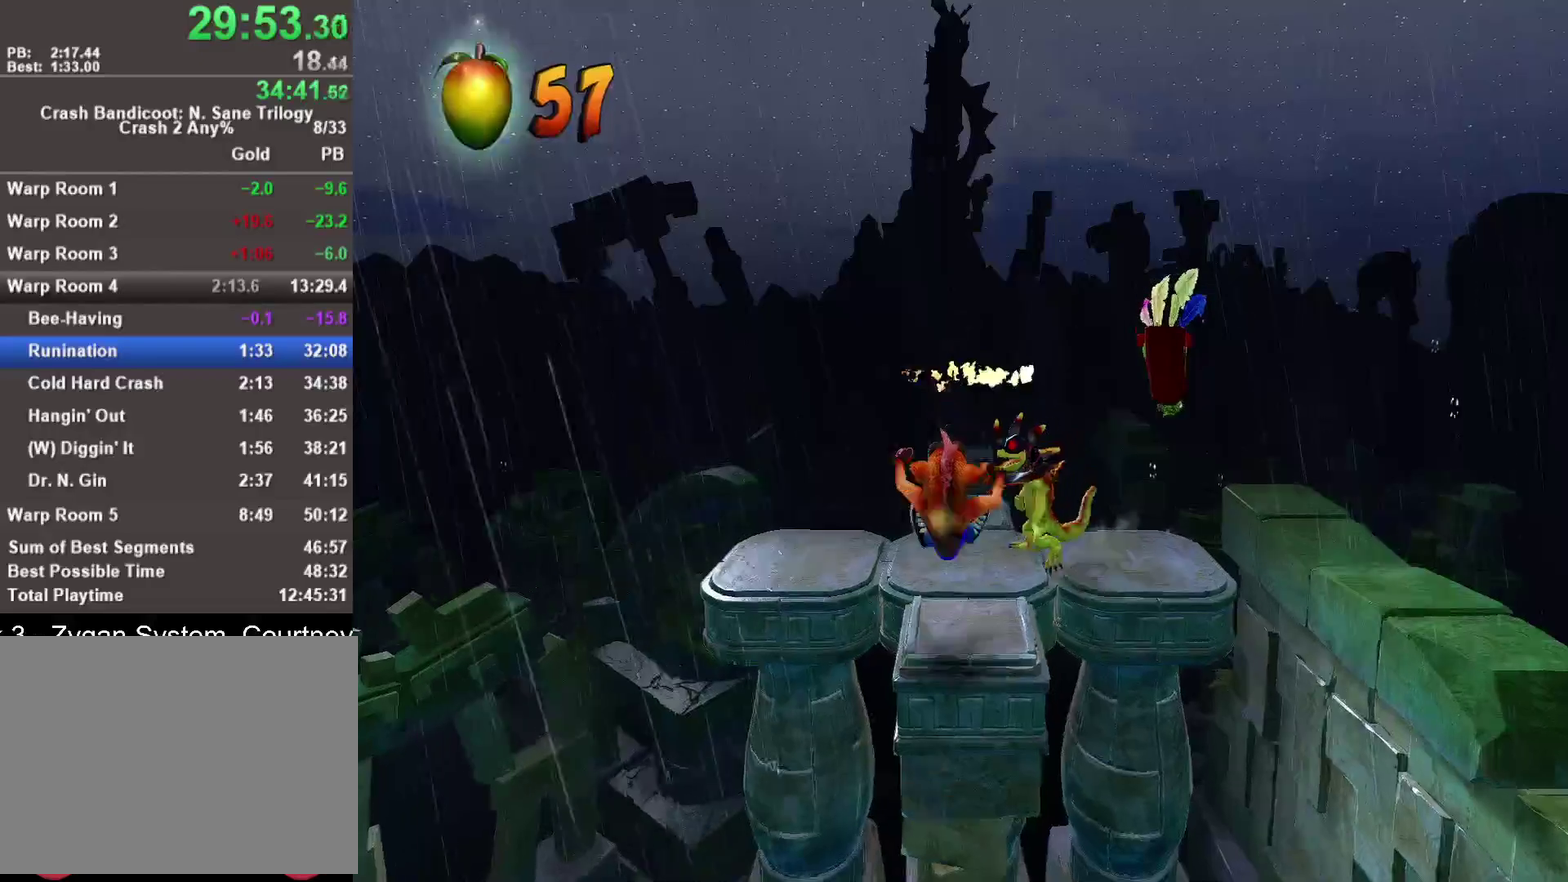
{"buttons": ["SQUARE"], "left_stick": "up", "right_stick": "center", "events": [[217, "R1", "down"], [383, "R1", "up"], [483, "SQUARE", "down"]]}
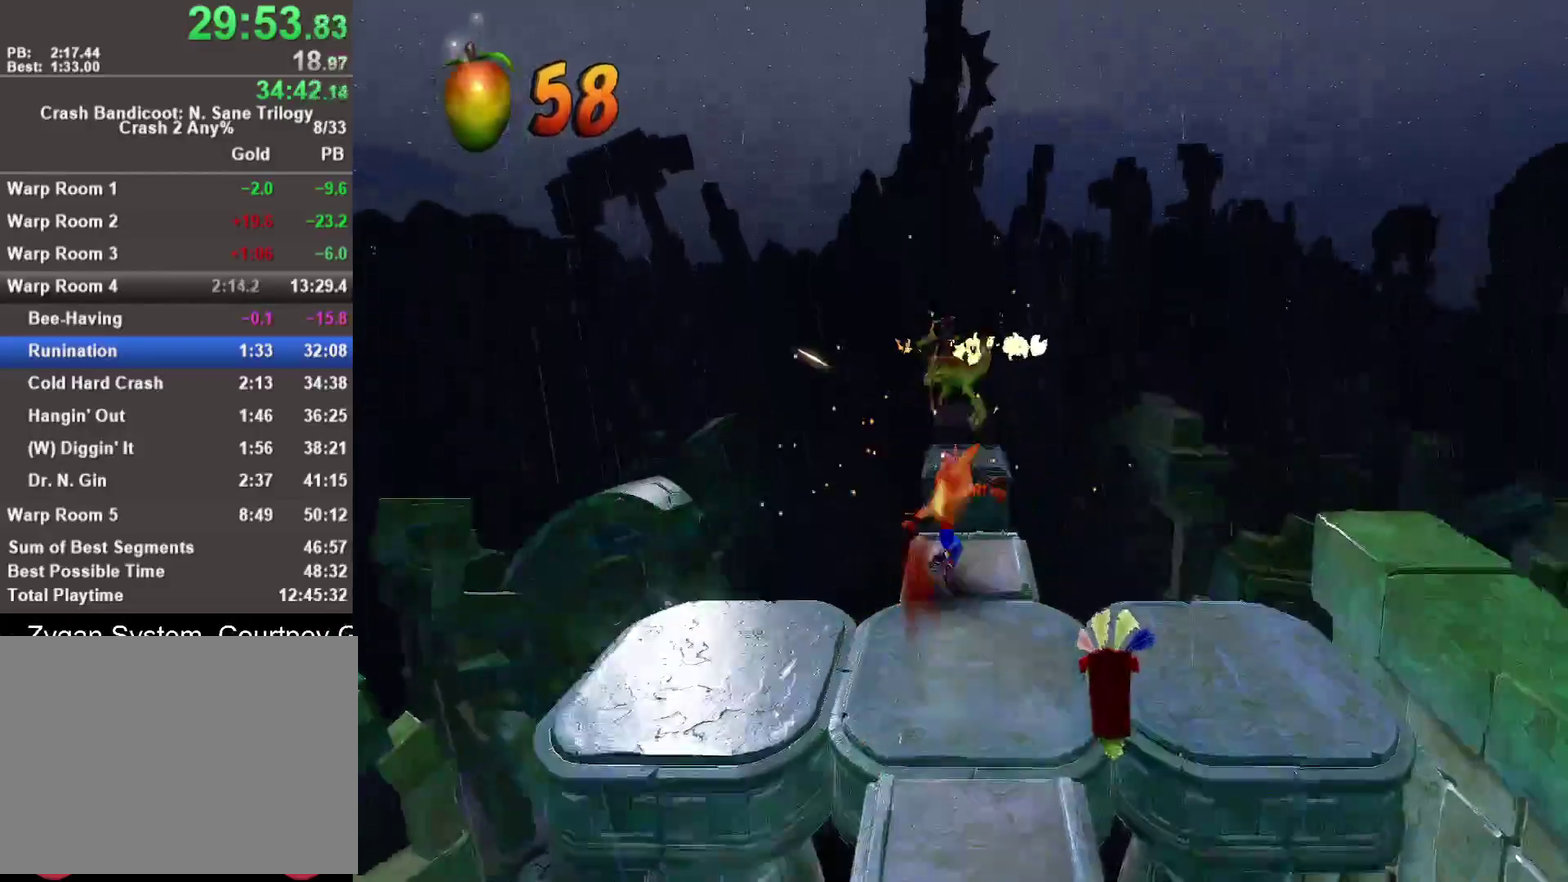
{"buttons": [], "left_stick": "up", "right_stick": "center", "events": [[117, "SQUARE", "up"], [283, "CROSS", "down"], [383, "CROSS", "up"]]}
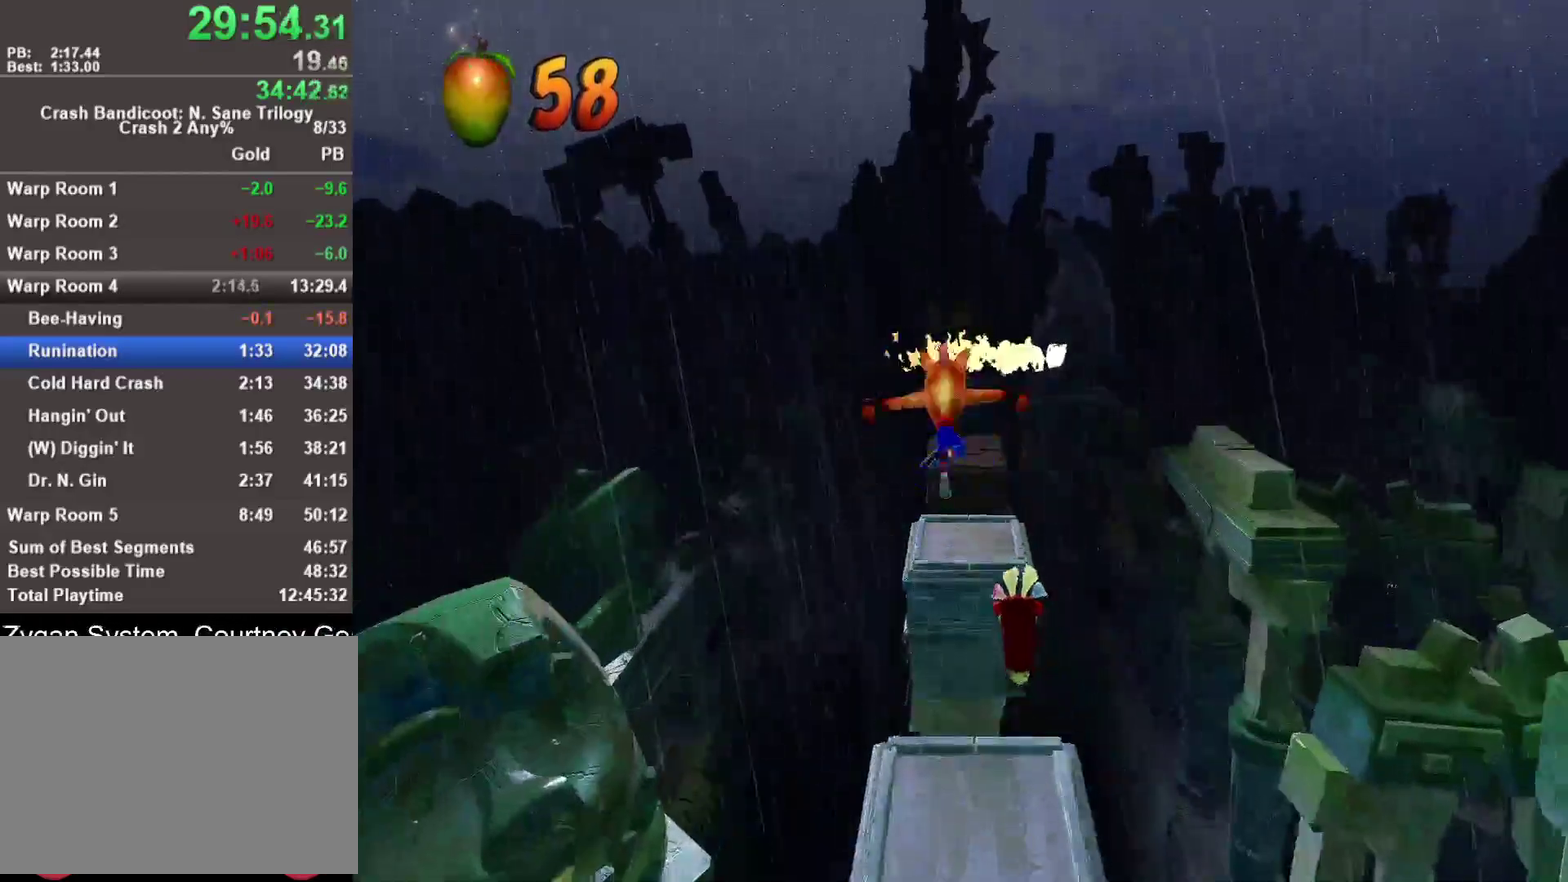
{"buttons": ["CROSS"], "left_stick": "up", "right_stick": "center", "events": [[500, "CROSS", "down"]]}
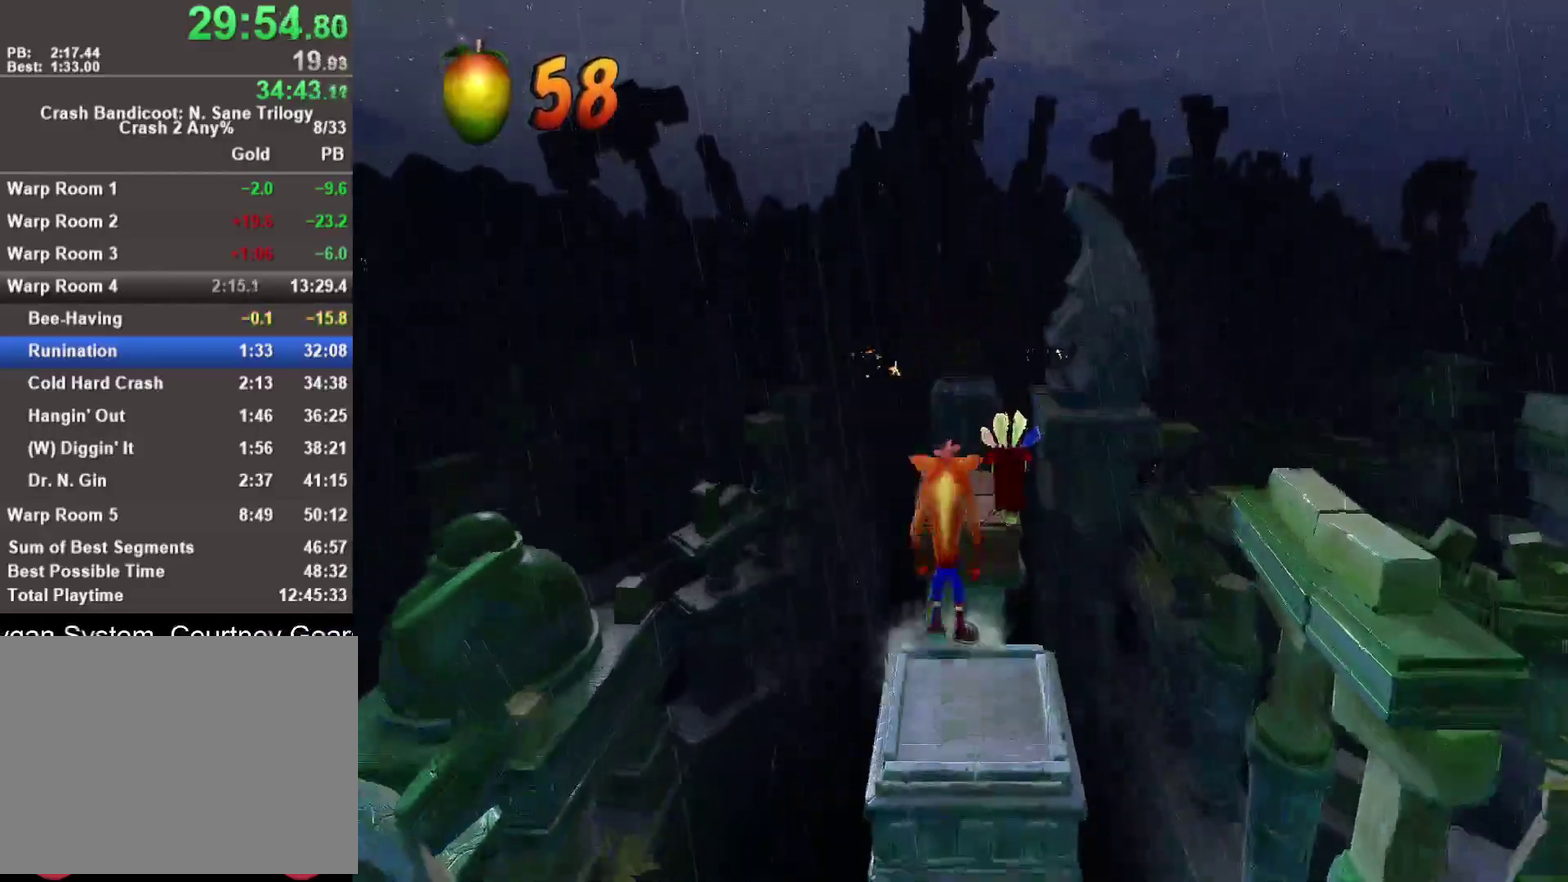
{"buttons": [], "left_stick": "up", "right_stick": "center", "events": [[167, "CROSS", "up"]]}
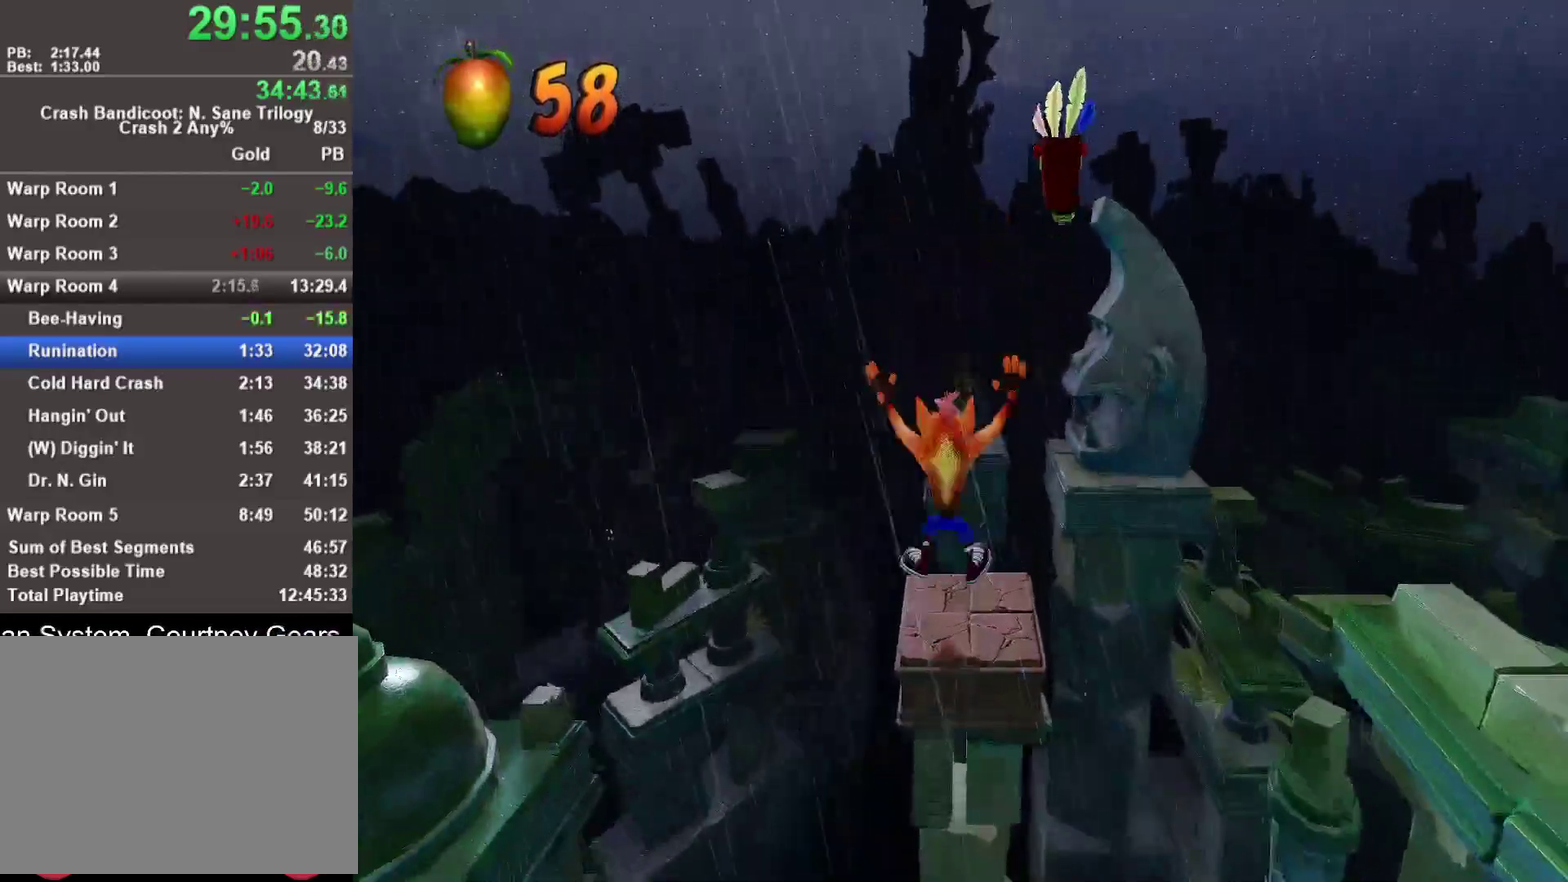
{"buttons": ["CROSS"], "left_stick": "up", "right_stick": "center", "events": [[183, "R1", "down"], [317, "SQUARE", "down"], [350, "R1", "up"], [383, "CROSS", "down"], [433, "SQUARE", "up"]]}
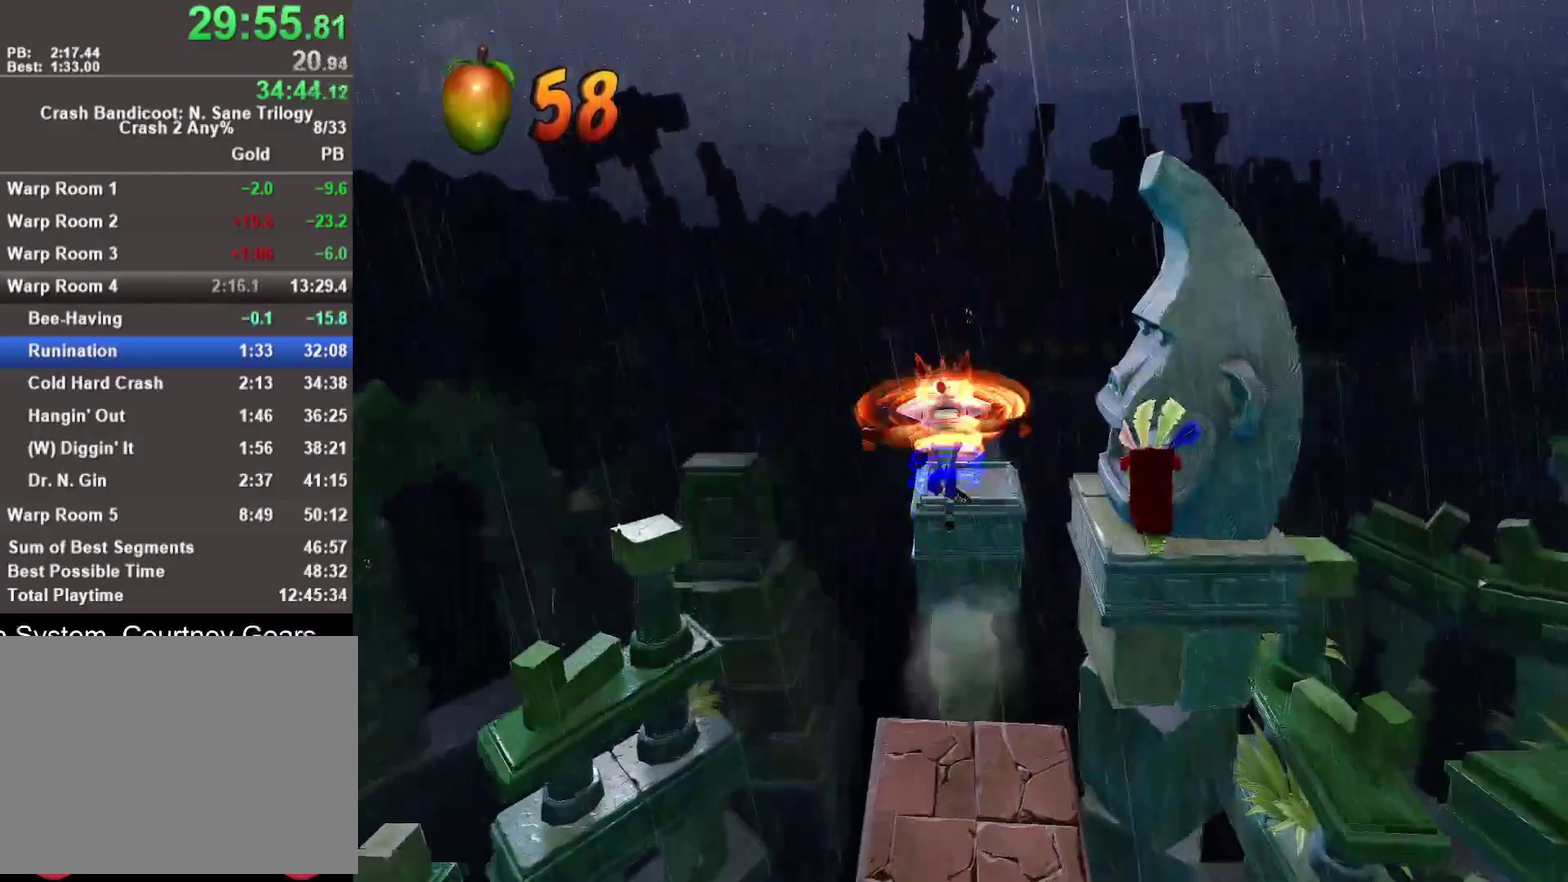
{"buttons": [], "left_stick": "up", "right_stick": "center", "events": [[33, "CROSS", "up"]]}
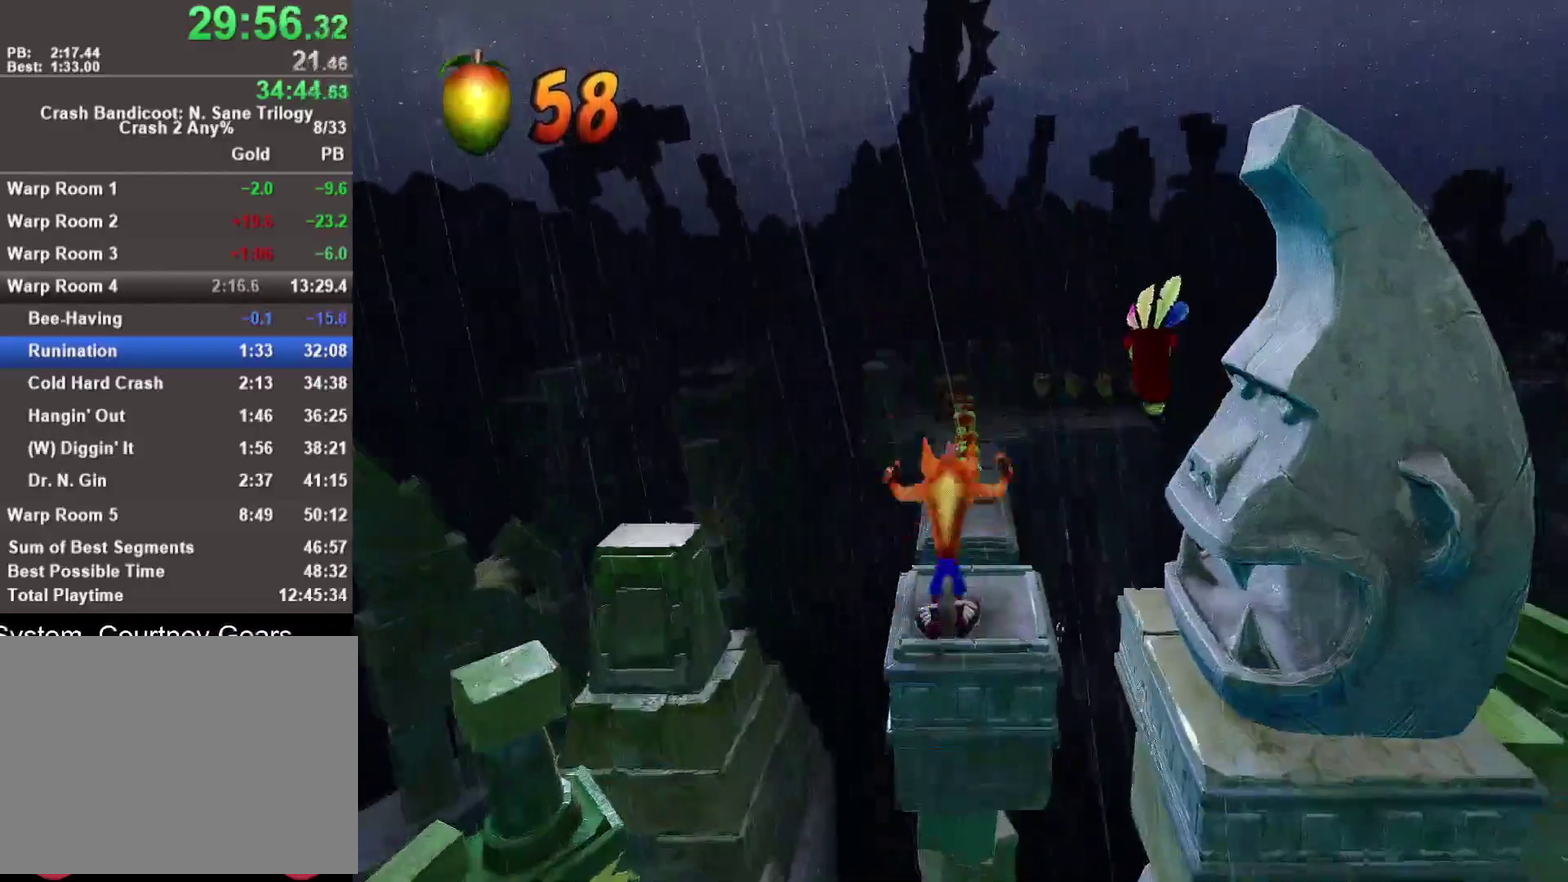
{"buttons": [], "left_stick": "up", "right_stick": "center", "events": [[17, "R1", "down"], [167, "SQUARE", "down"], [183, "R1", "up"], [233, "CROSS", "down"], [267, "SQUARE", "up"], [367, "CROSS", "up"]]}
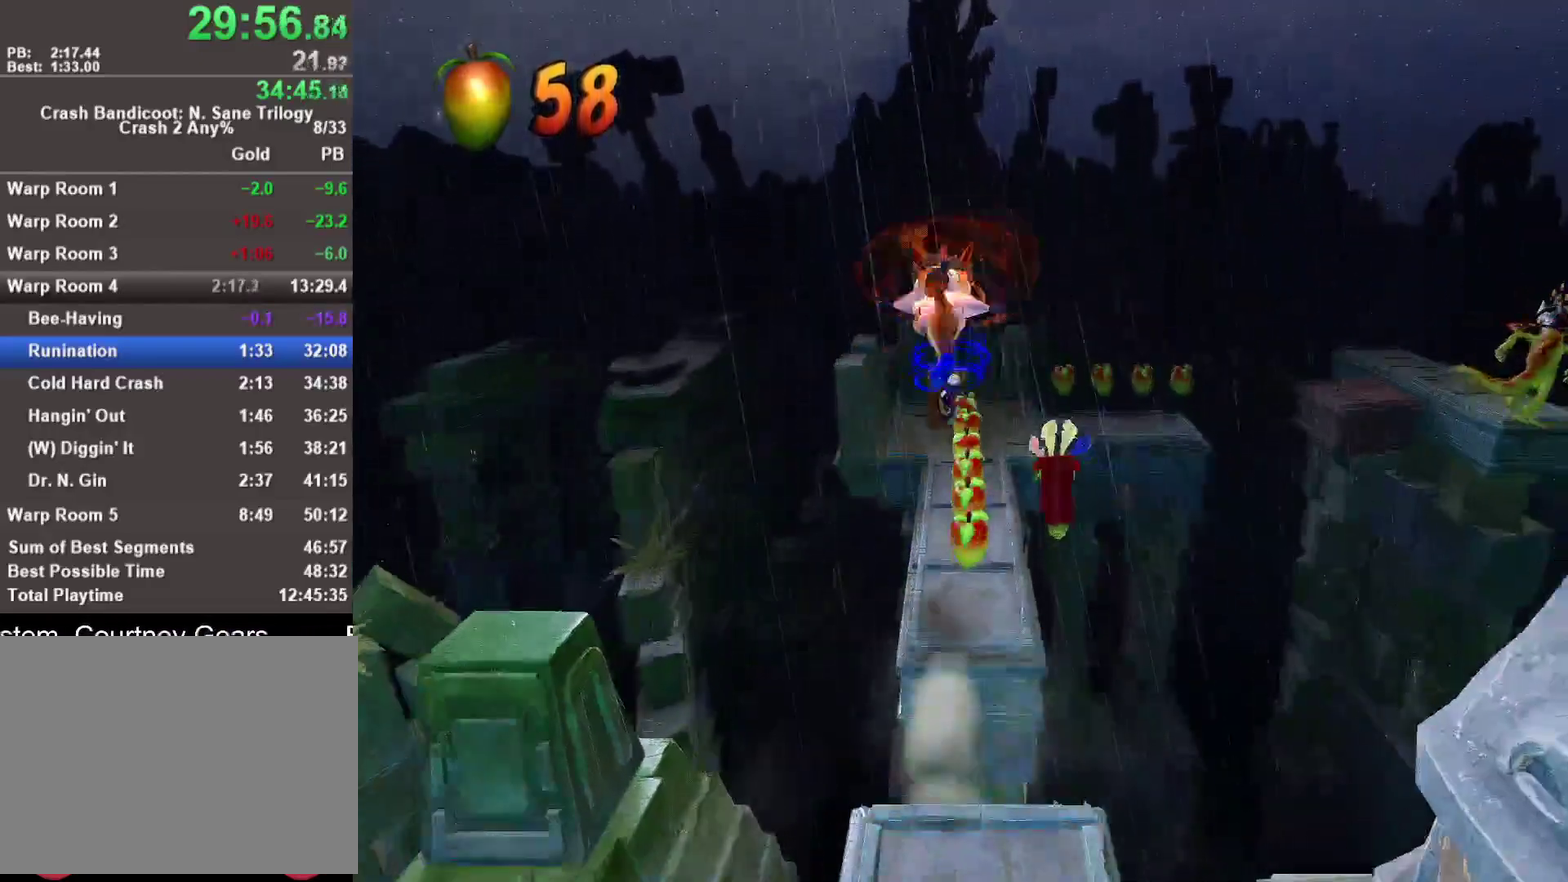
{"buttons": ["R1"], "left_stick": "up", "right_stick": "center", "events": [[383, "R1", "down"]]}
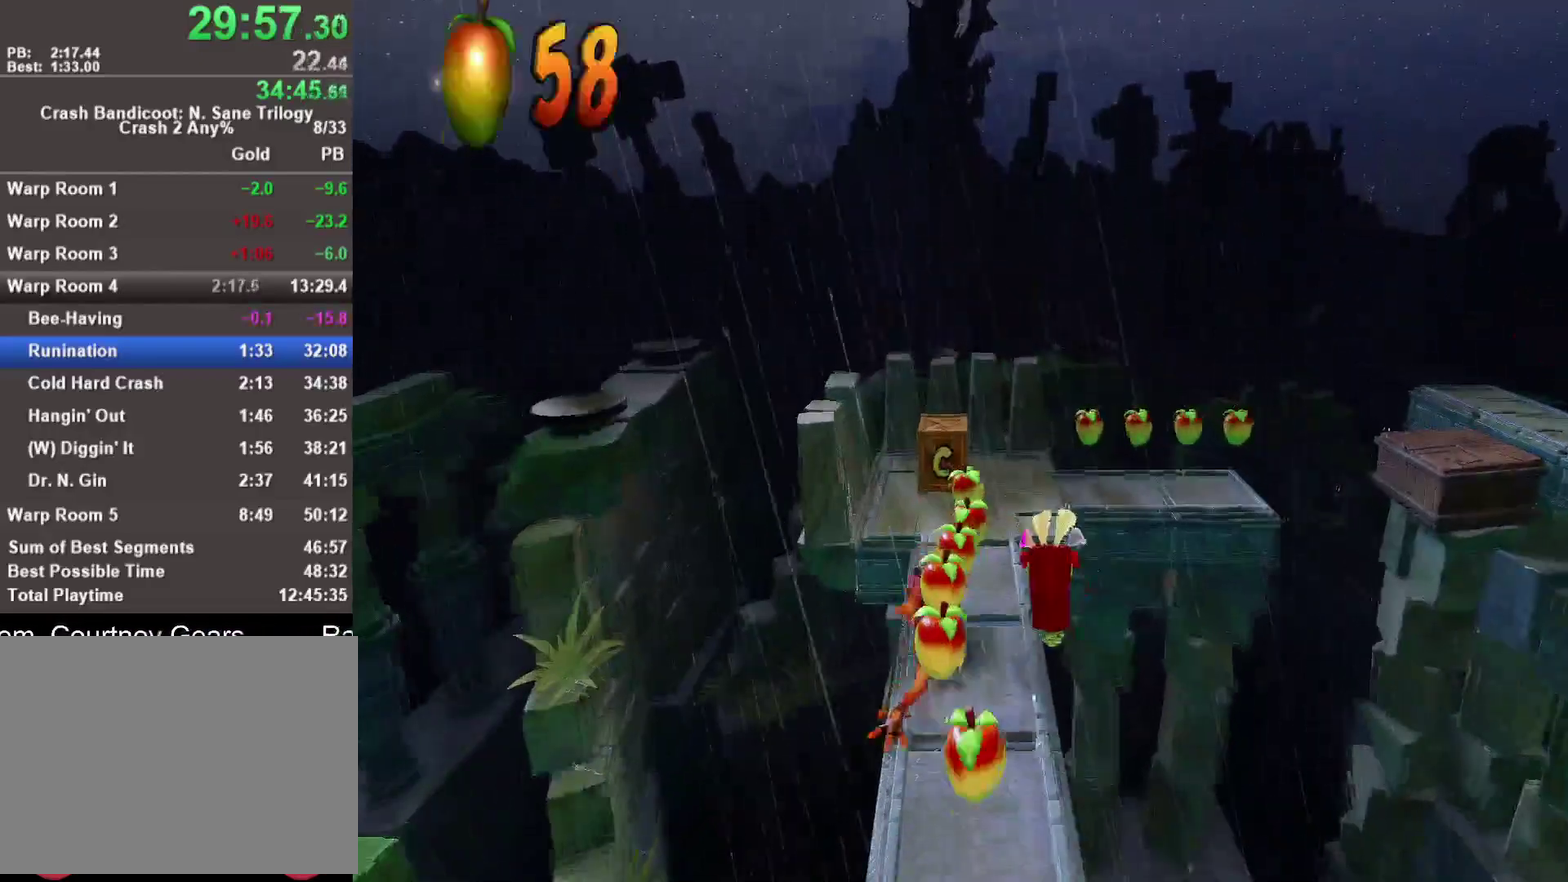
{"buttons": [], "left_stick": "right", "right_stick": "center", "events": [[33, "R1", "up"], [117, "SQUARE", "down"], [283, "SQUARE", "up"], [400, "left_stick", "up-right"], [500, "left_stick", "right"]]}
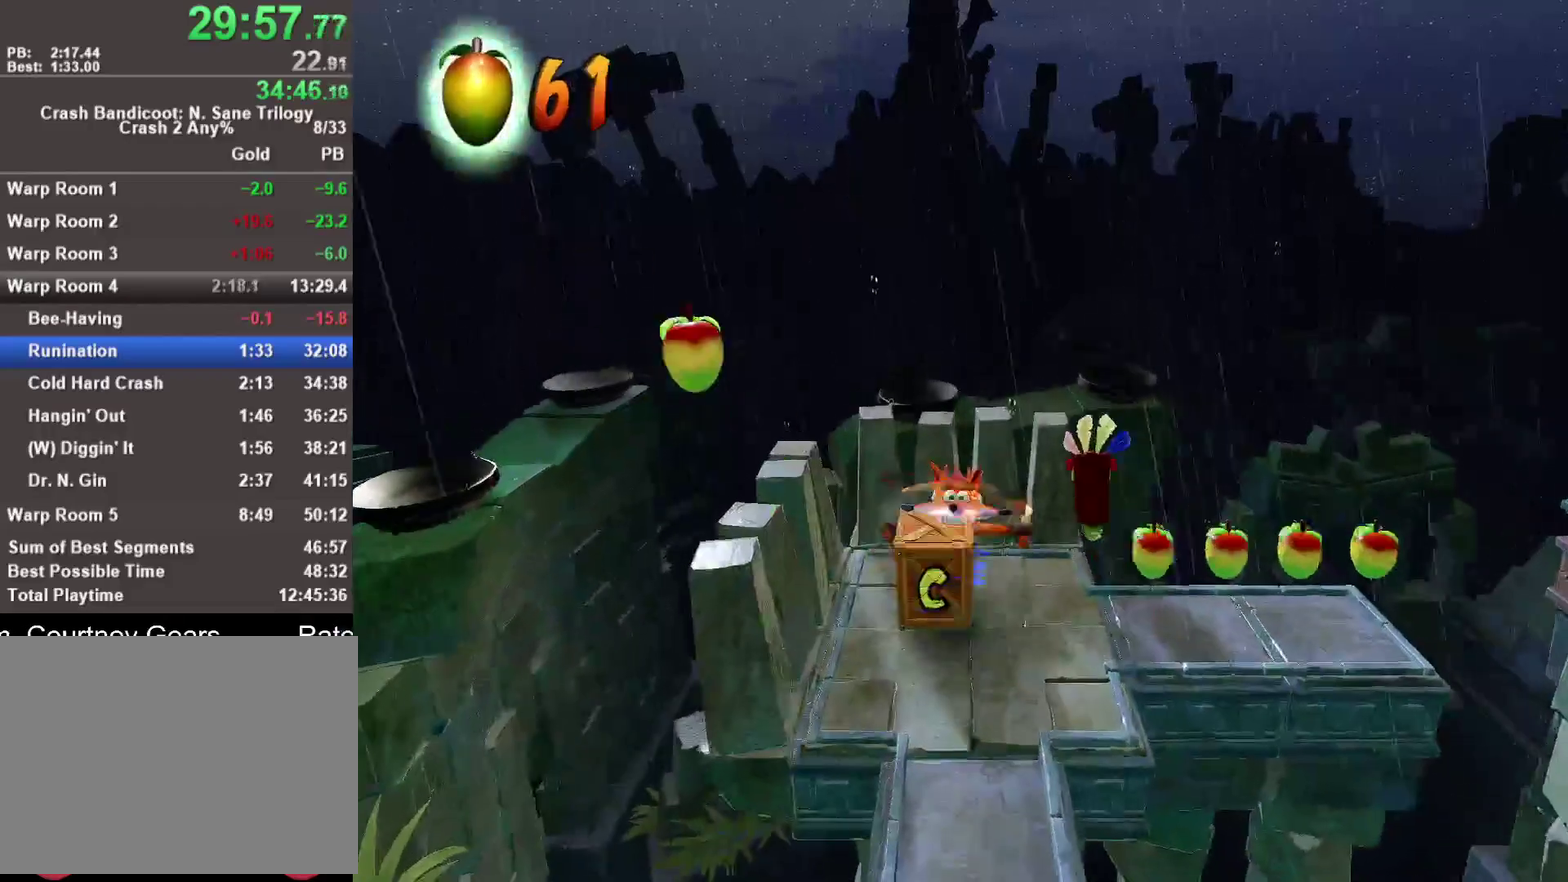
{"buttons": ["SQUARE"], "left_stick": "right", "right_stick": "center", "events": [[217, "R1", "down"], [367, "R1", "up"], [500, "SQUARE", "down"]]}
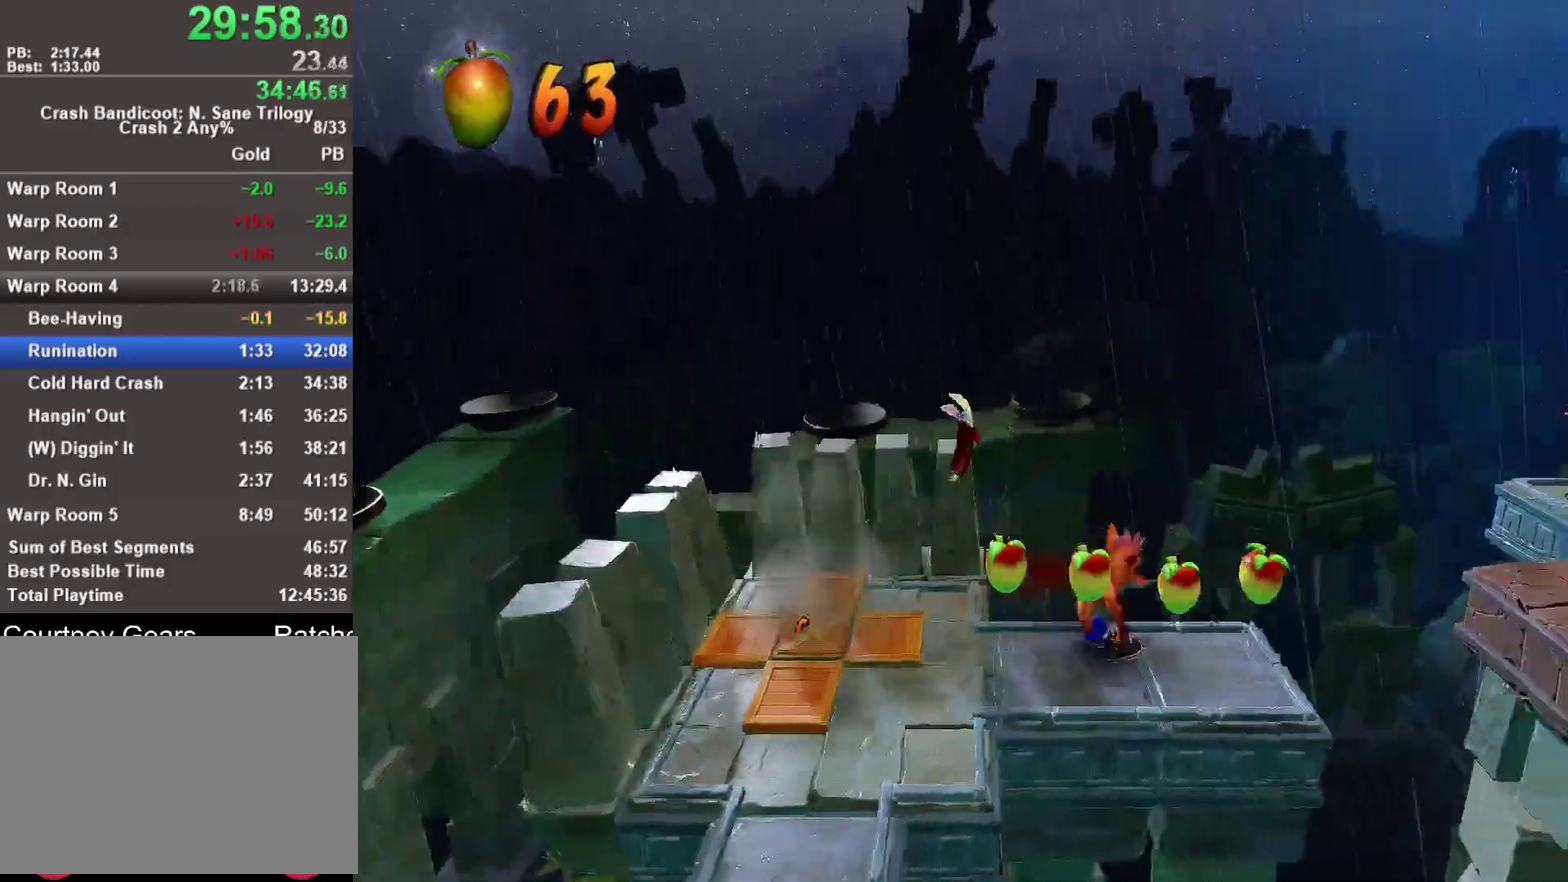
{"buttons": [], "left_stick": "right", "right_stick": "center", "events": [[150, "SQUARE", "up"], [233, "CROSS", "down"], [500, "CROSS", "up"]]}
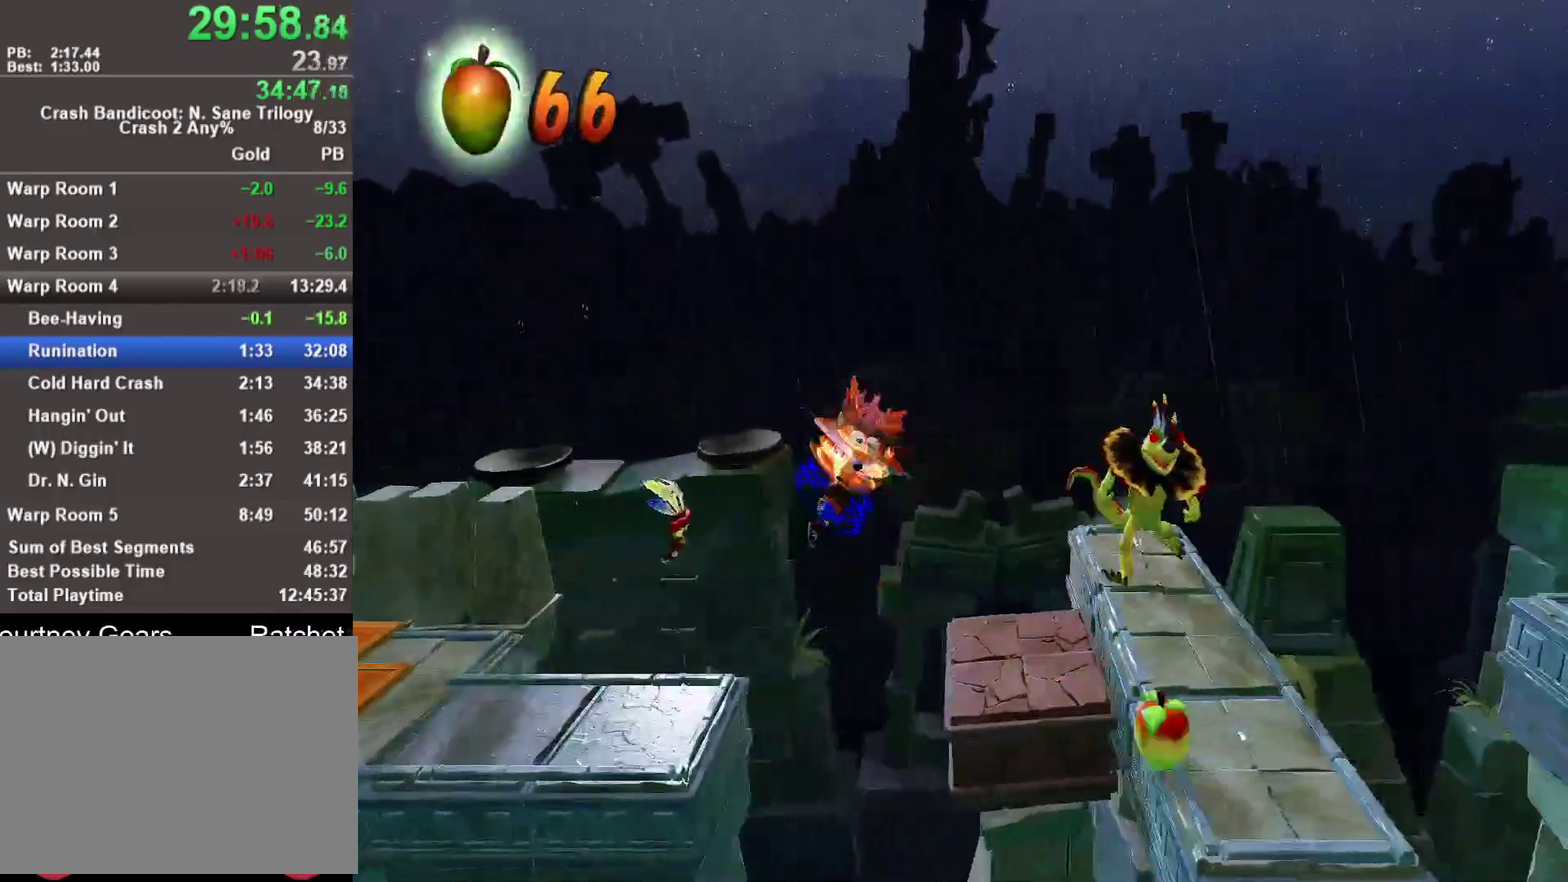
{"buttons": ["R1"], "left_stick": "right", "right_stick": "center", "events": [[350, "R1", "down"]]}
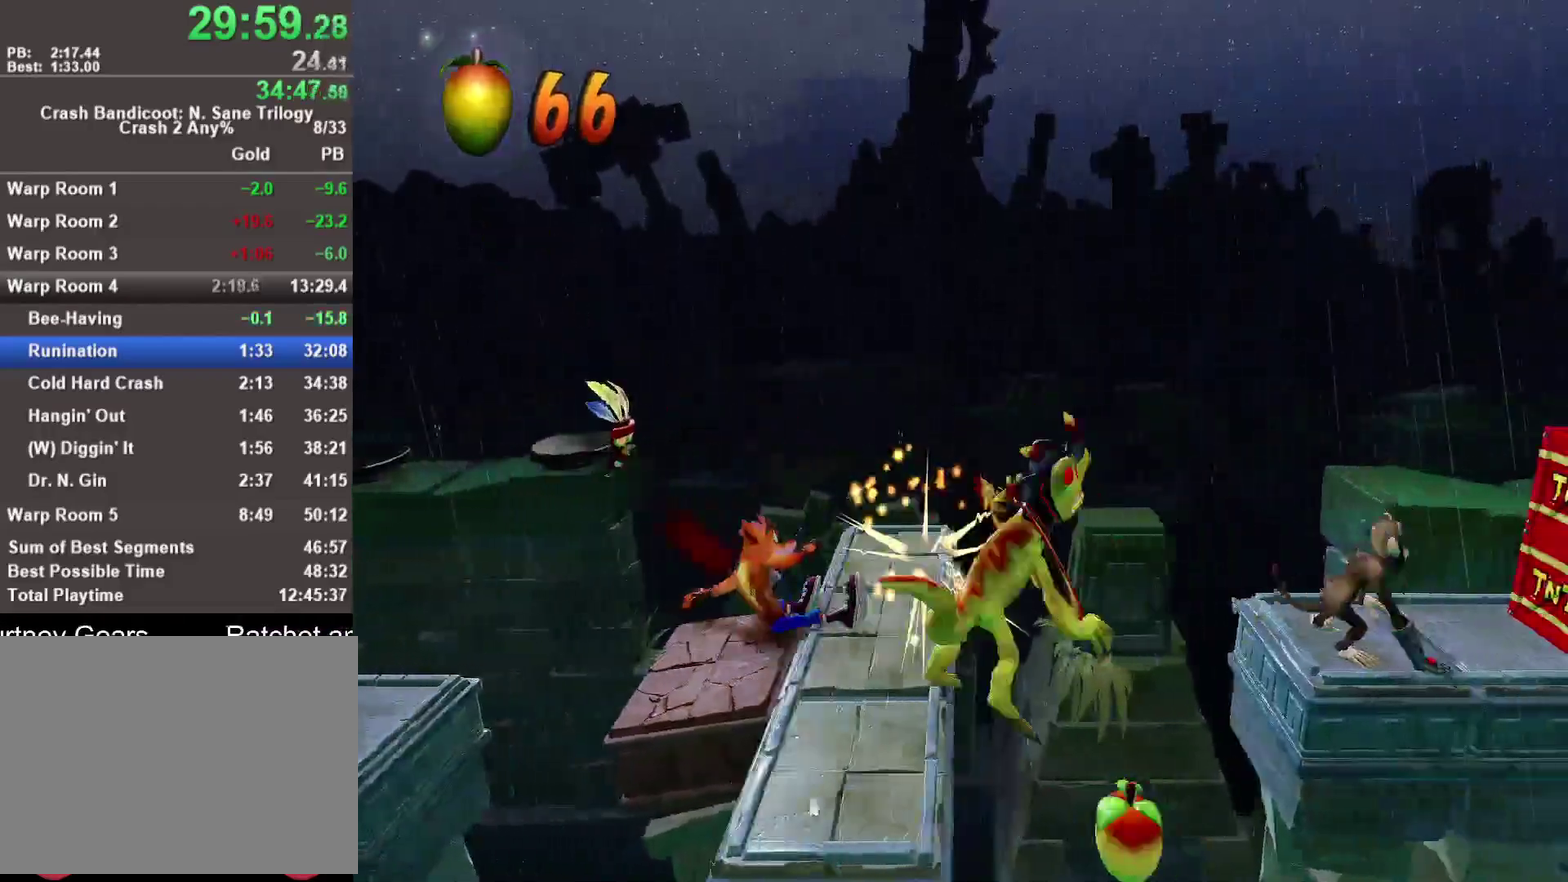
{"buttons": ["CROSS"], "left_stick": "right", "right_stick": "center", "events": [[33, "R1", "up"], [133, "SQUARE", "down"], [217, "CROSS", "down"], [217, "SQUARE", "up"]]}
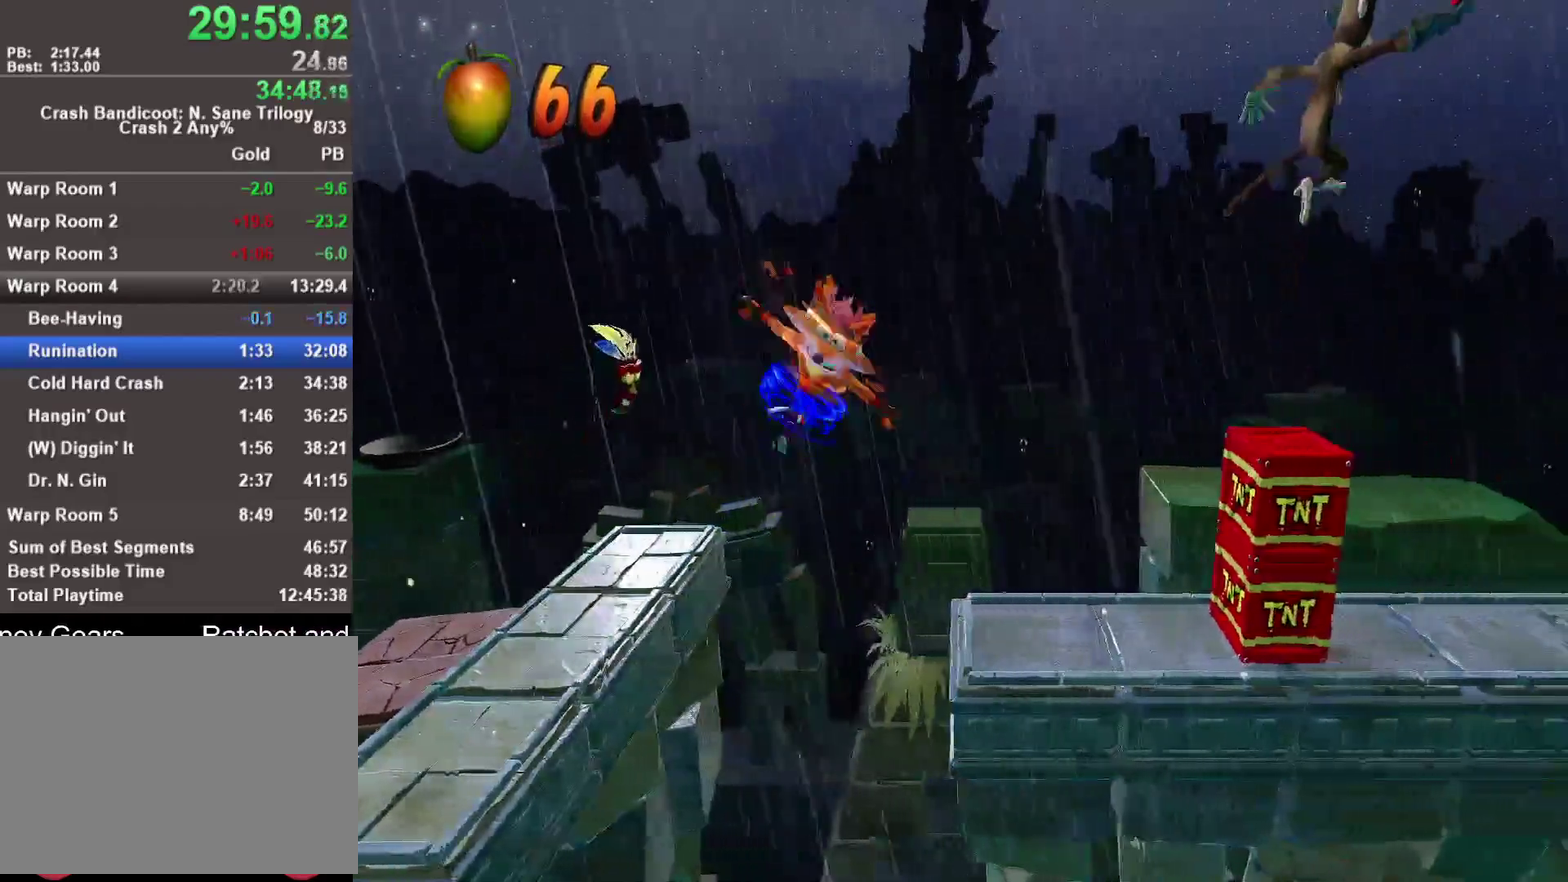
{"buttons": ["CROSS"], "left_stick": "right", "right_stick": "center", "events": [[283, "CROSS", "up"], [450, "CROSS", "down"]]}